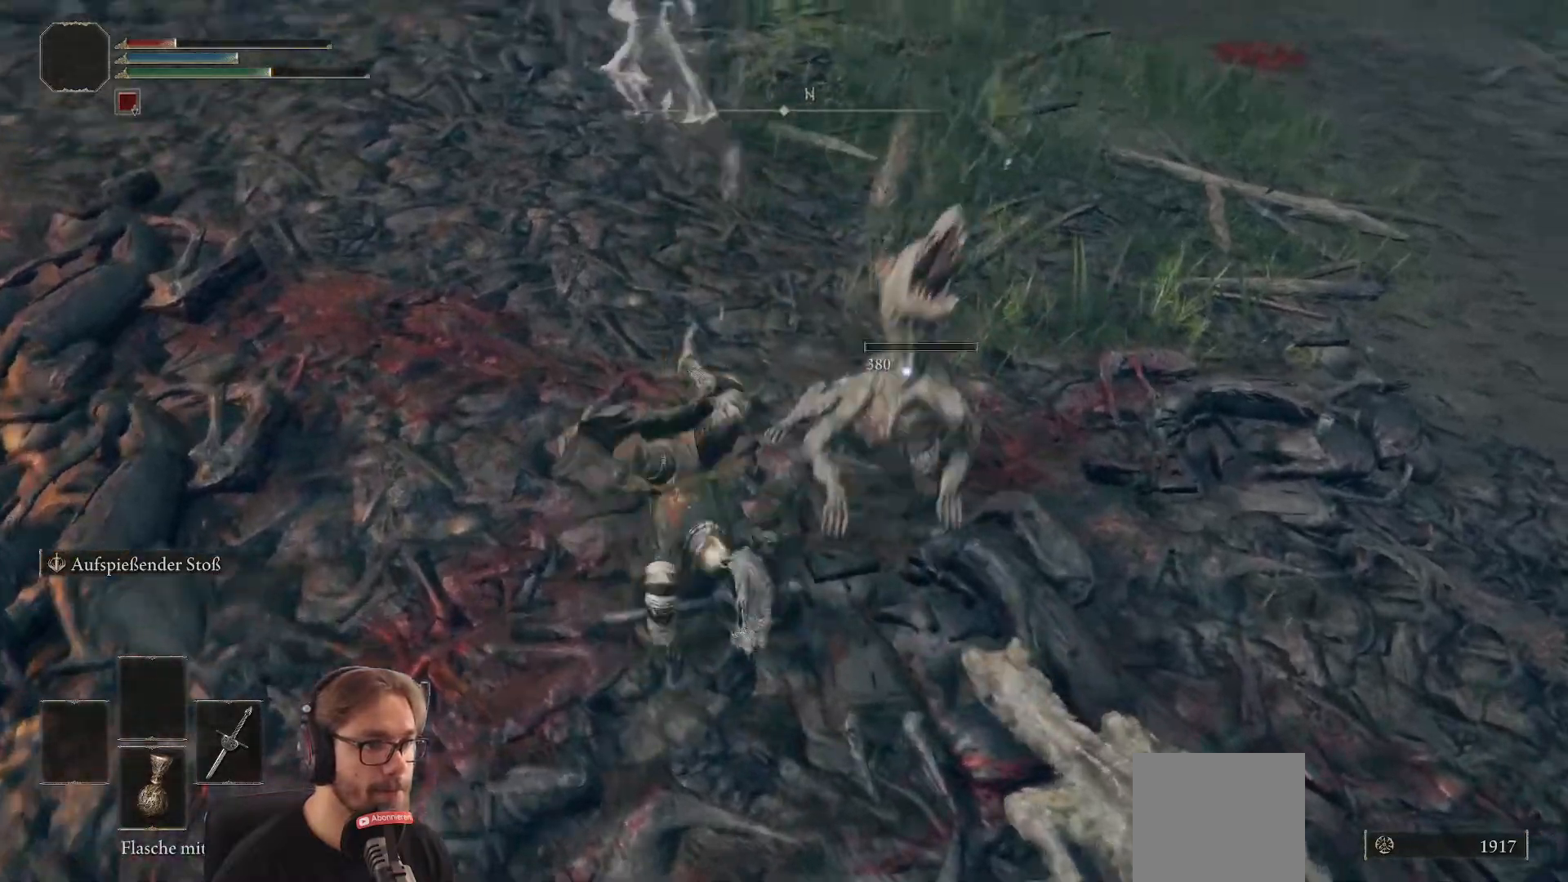
Gameplay with a controller (Xbox layout); each line is a JSON object with the inputs held at the frame after it. "events" lists button and stick changes between this image and that frame as [ms after this image, input, new state], when the widget could be followed in between.
{"buttons": [], "left_stick": "left", "right_stick": "center", "events": [[117, "right_stick", "right"], [200, "left_stick", "left"], [383, "right_stick", "center"]]}
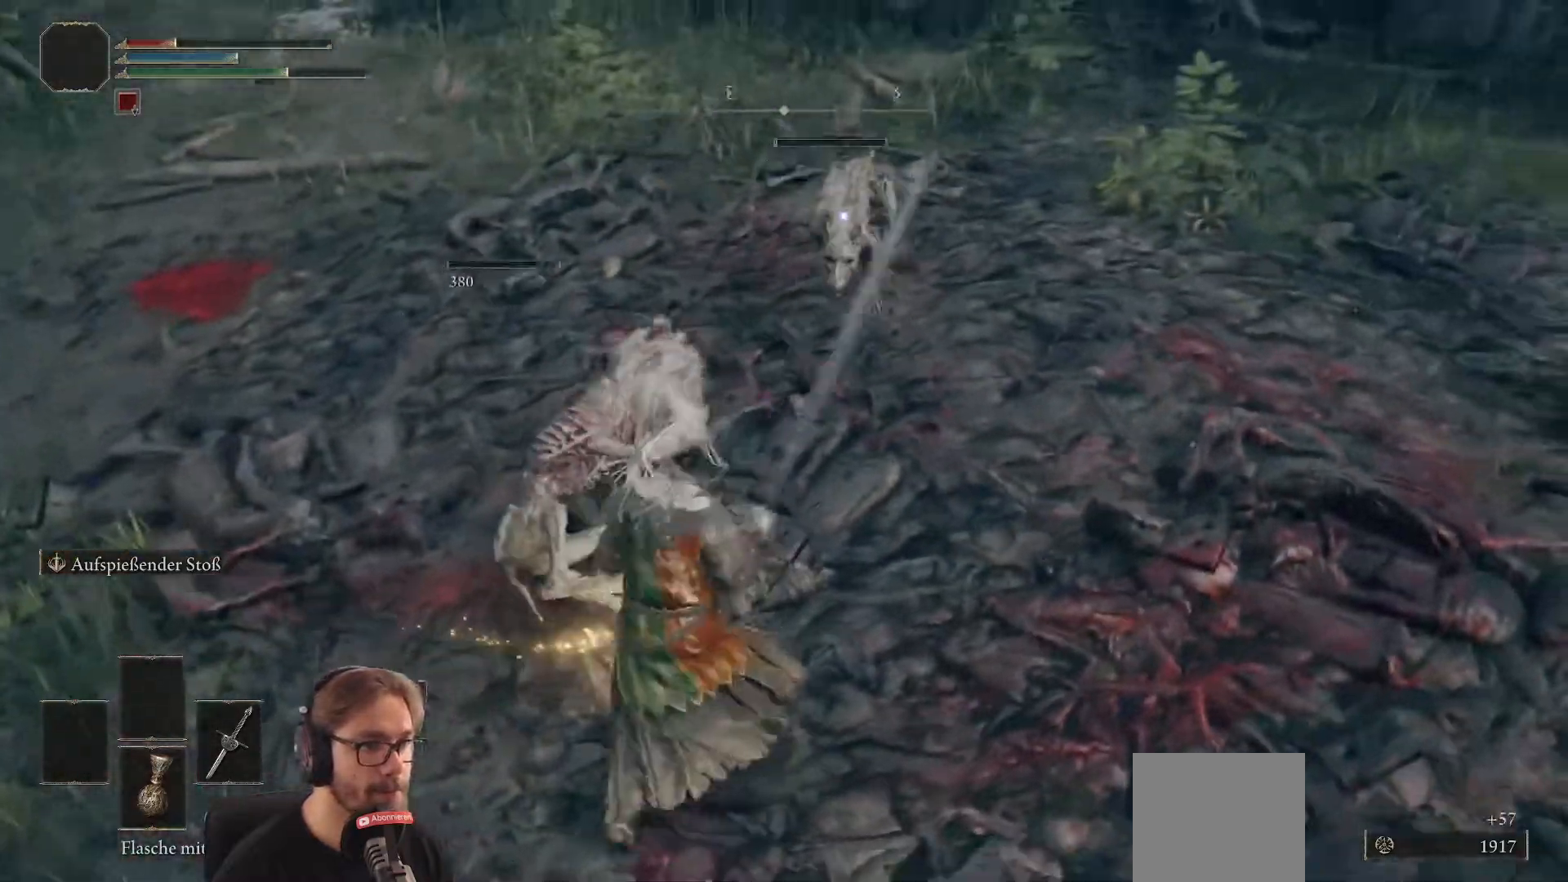
{"buttons": [], "left_stick": "left", "right_stick": "center", "events": []}
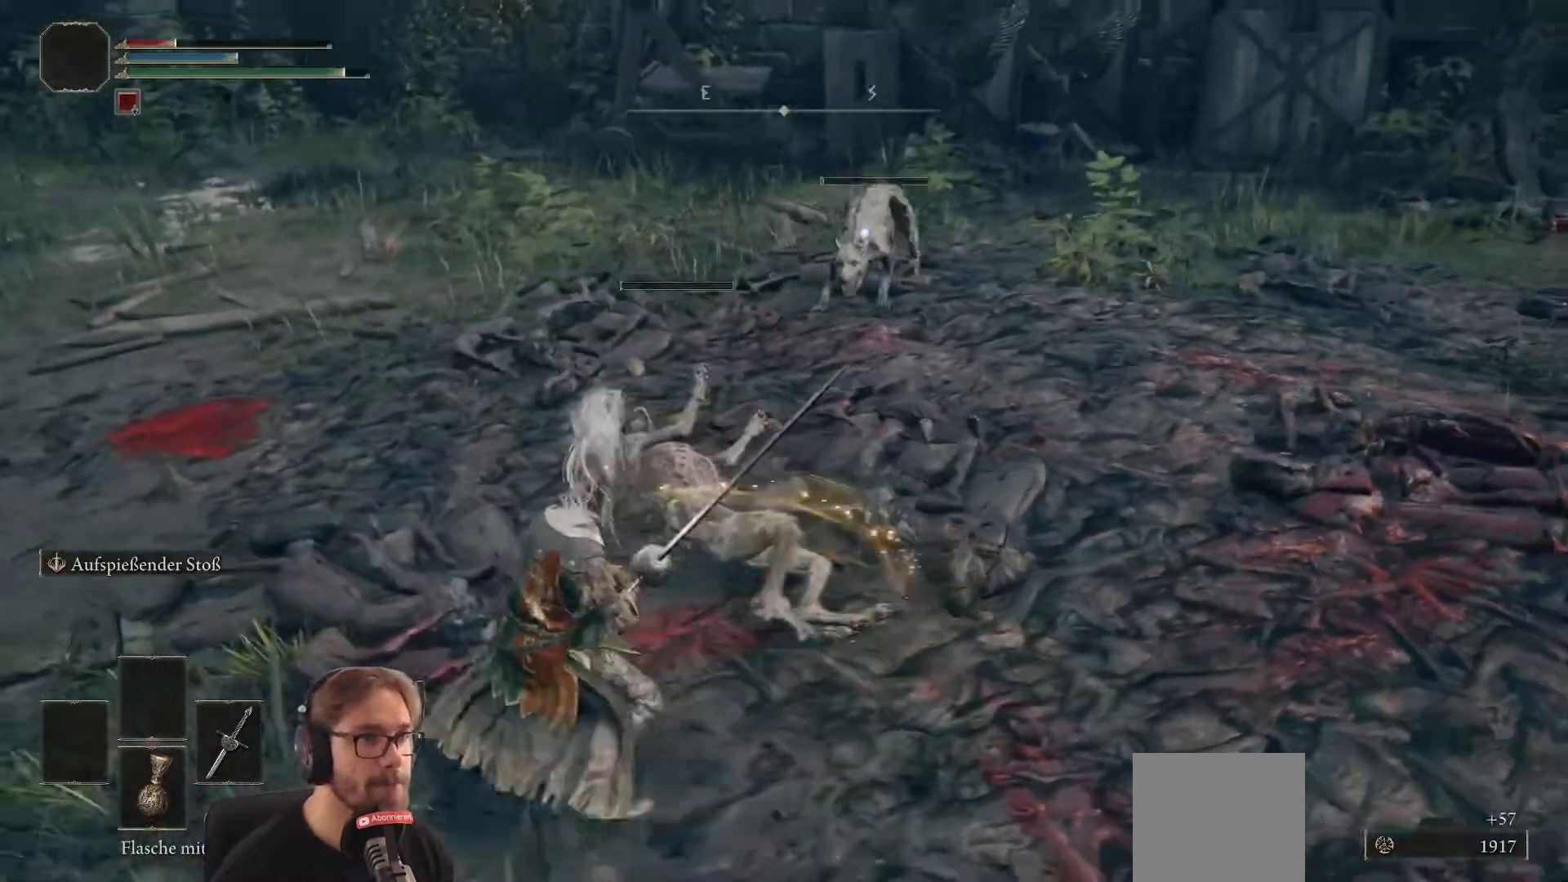
{"buttons": ["R1"], "left_stick": "up-left", "right_stick": "center", "events": [[67, "left_stick", "up-left"], [250, "R1", "down"], [333, "R2", "down"], [467, "R2", "up"]]}
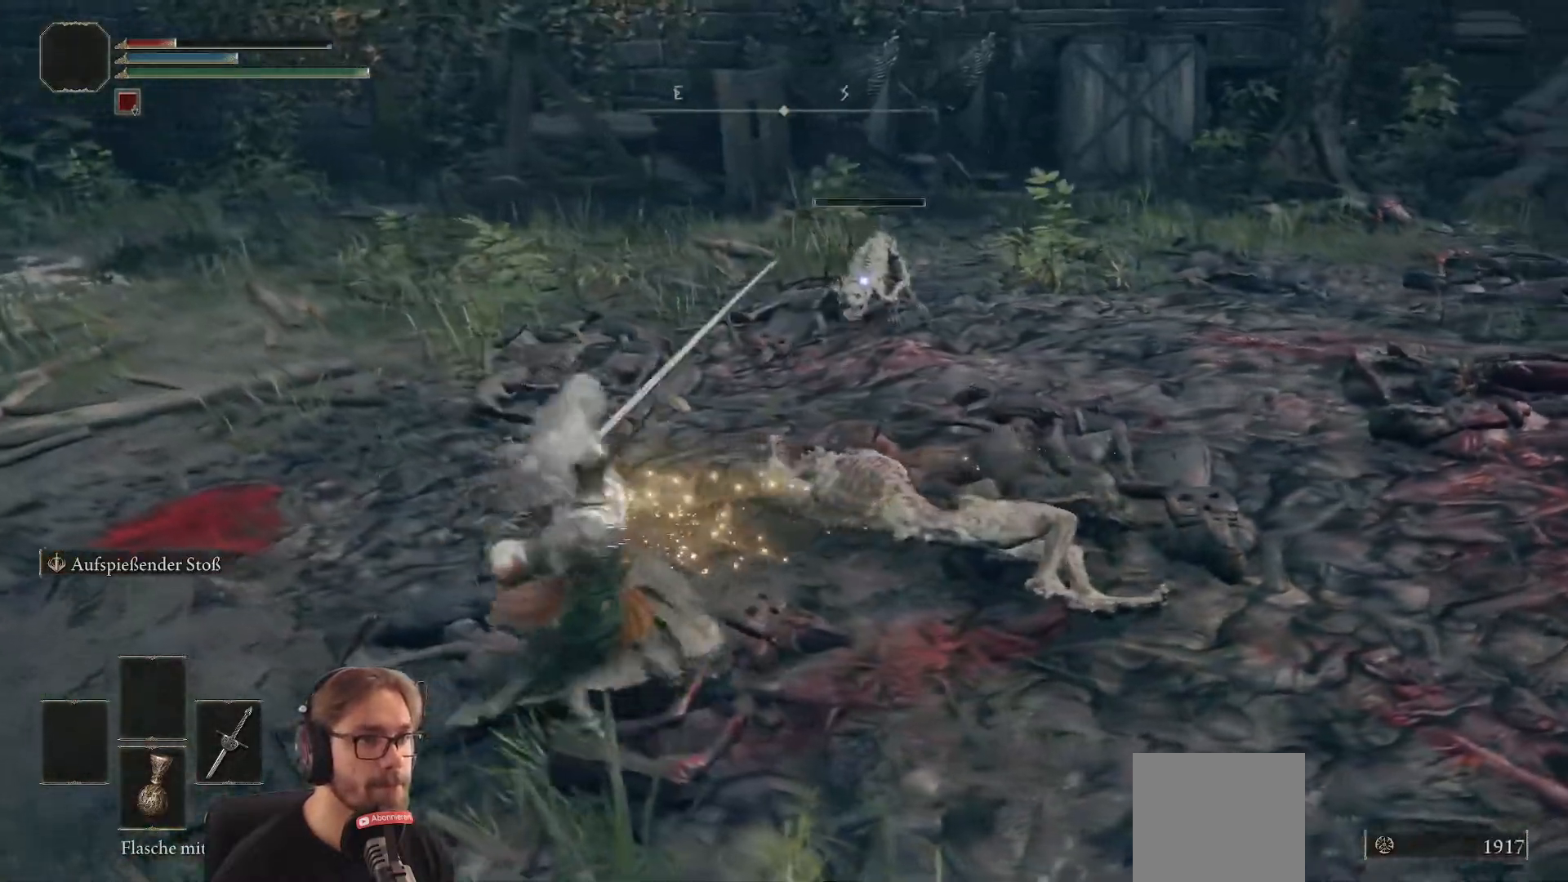
{"buttons": ["R1", "R2"], "left_stick": "up-left", "right_stick": "center", "events": [[450, "R2", "down"]]}
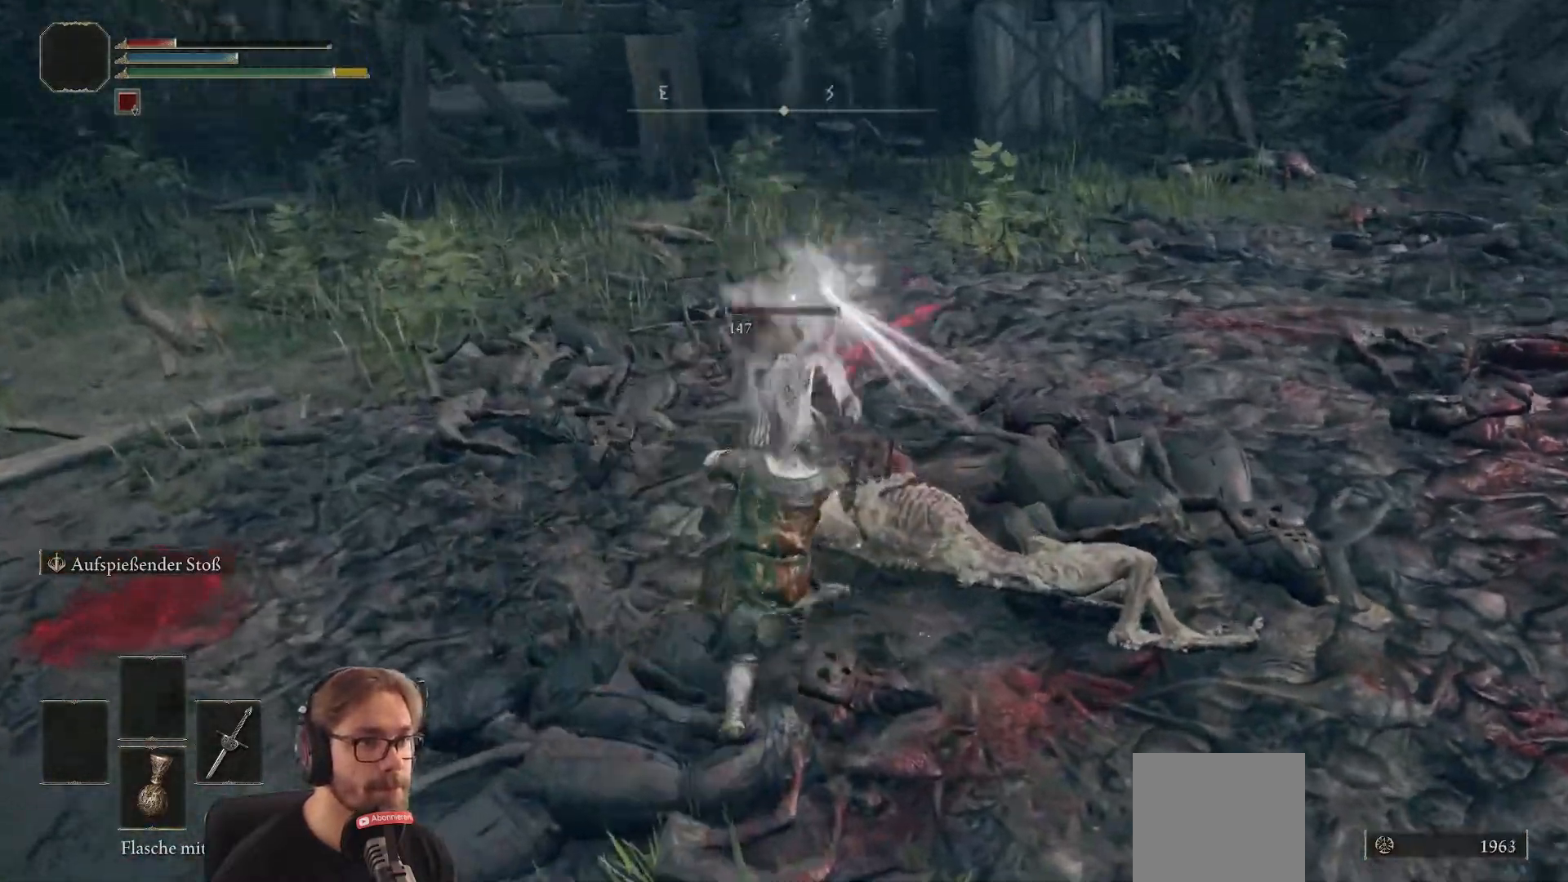
{"buttons": [], "left_stick": "center", "right_stick": "center", "events": [[50, "R1", "up"], [50, "R2", "up"], [133, "left_stick", "up"], [500, "left_stick", "center"]]}
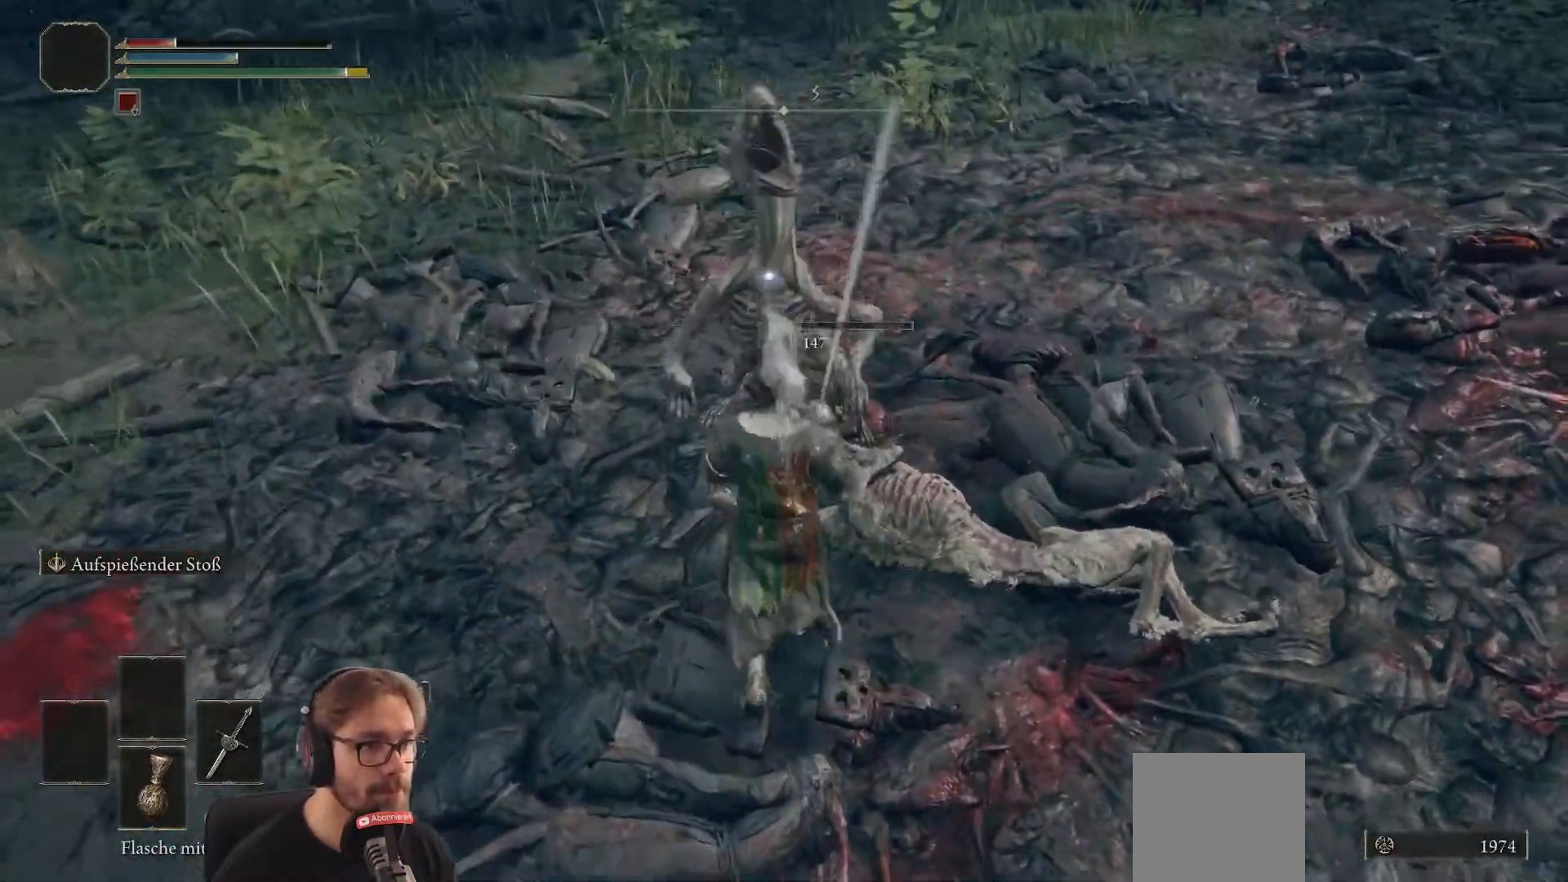
{"buttons": [], "left_stick": "center", "right_stick": "left", "events": [[417, "right_stick", "left"]]}
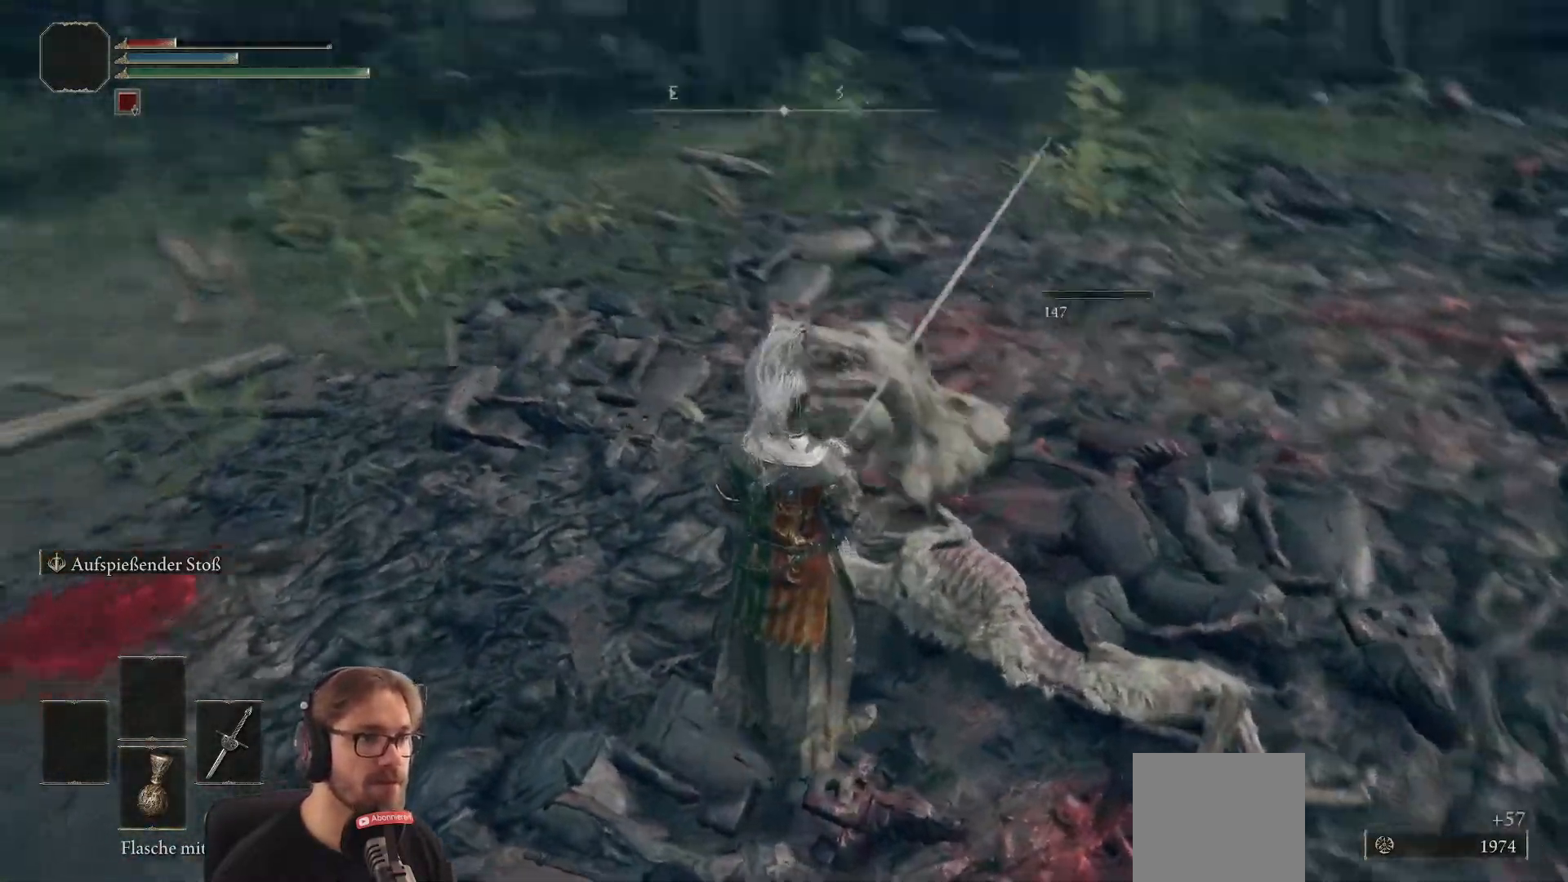
{"buttons": [], "left_stick": "right", "right_stick": "left", "events": [[433, "left_stick", "right"]]}
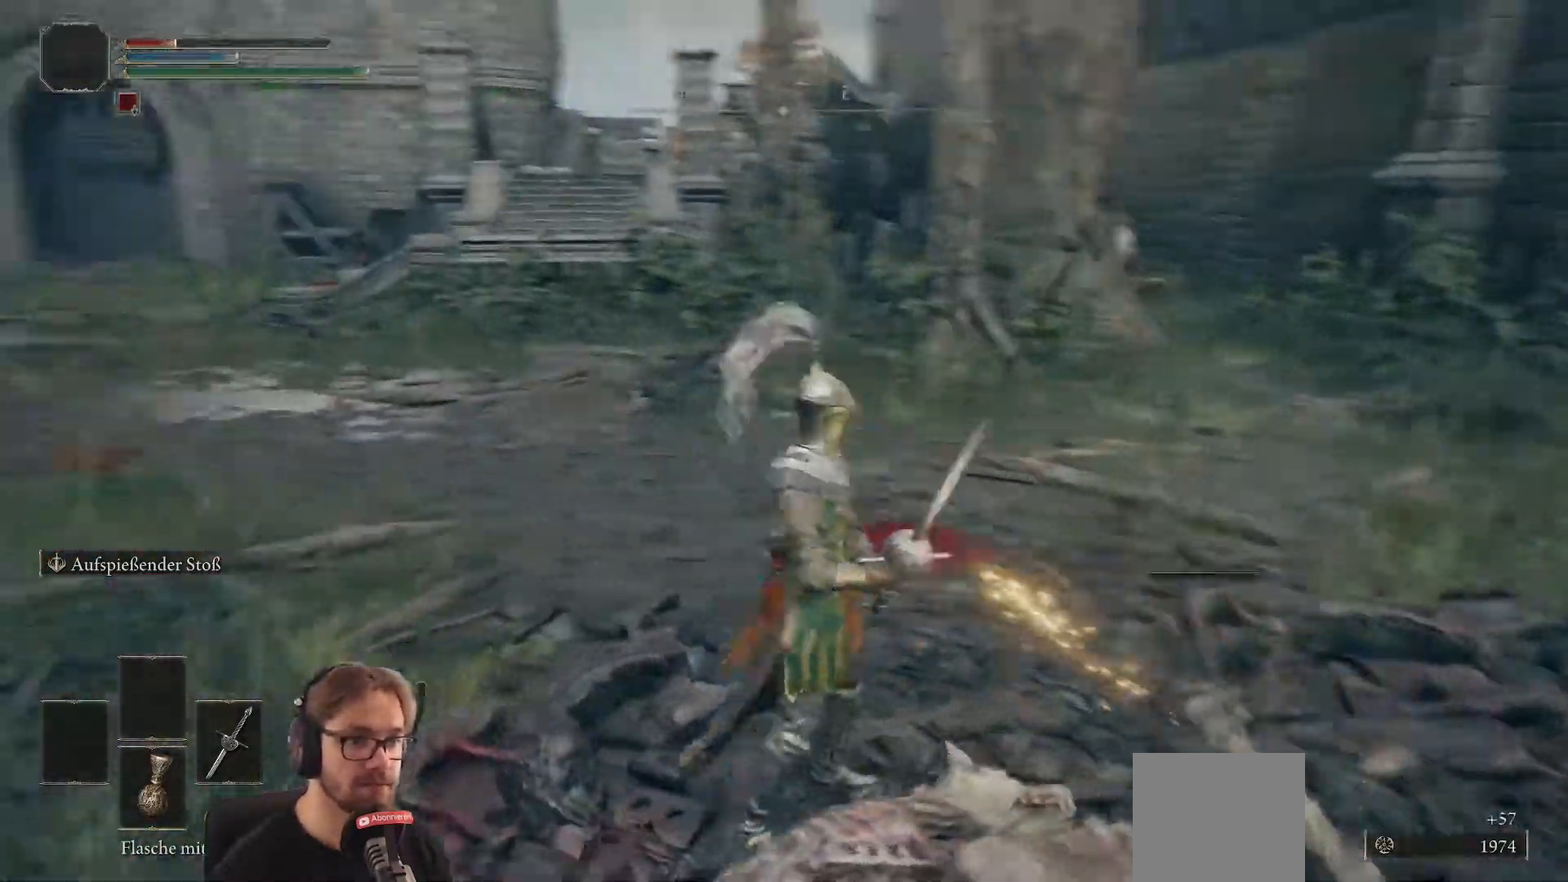
{"buttons": [], "left_stick": "down-left", "right_stick": "center", "events": [[17, "left_stick", "down-right"], [33, "right_stick", "center"], [117, "left_stick", "down"], [283, "left_stick", "down-left"]]}
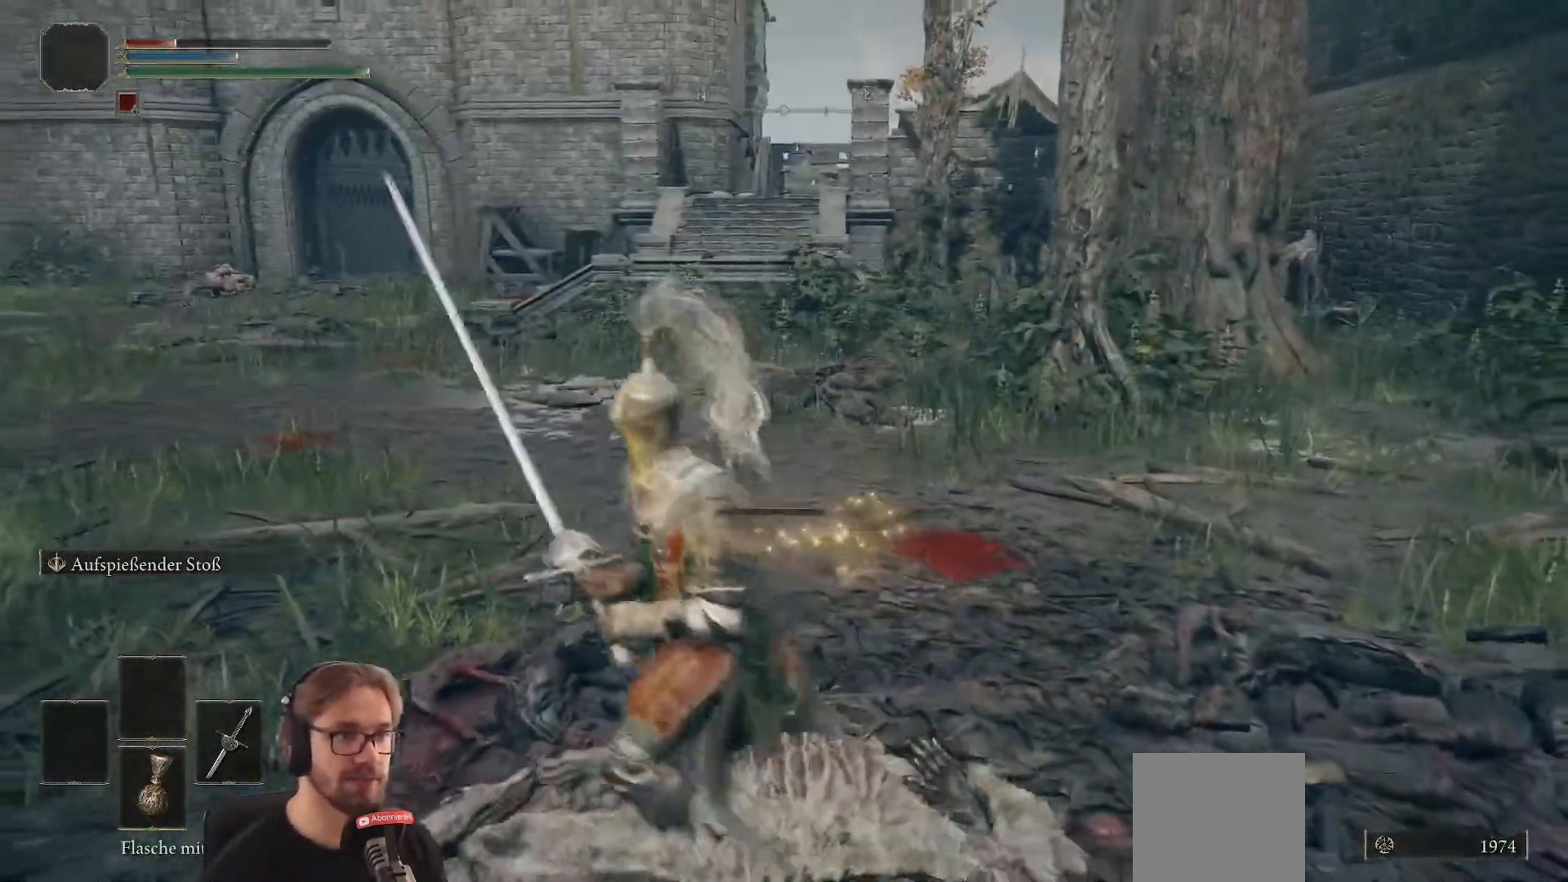
{"buttons": [], "left_stick": "up", "right_stick": "center", "events": [[50, "left_stick", "up-left"], [100, "left_stick", "up"], [283, "right_stick", "right"], [467, "right_stick", "center"]]}
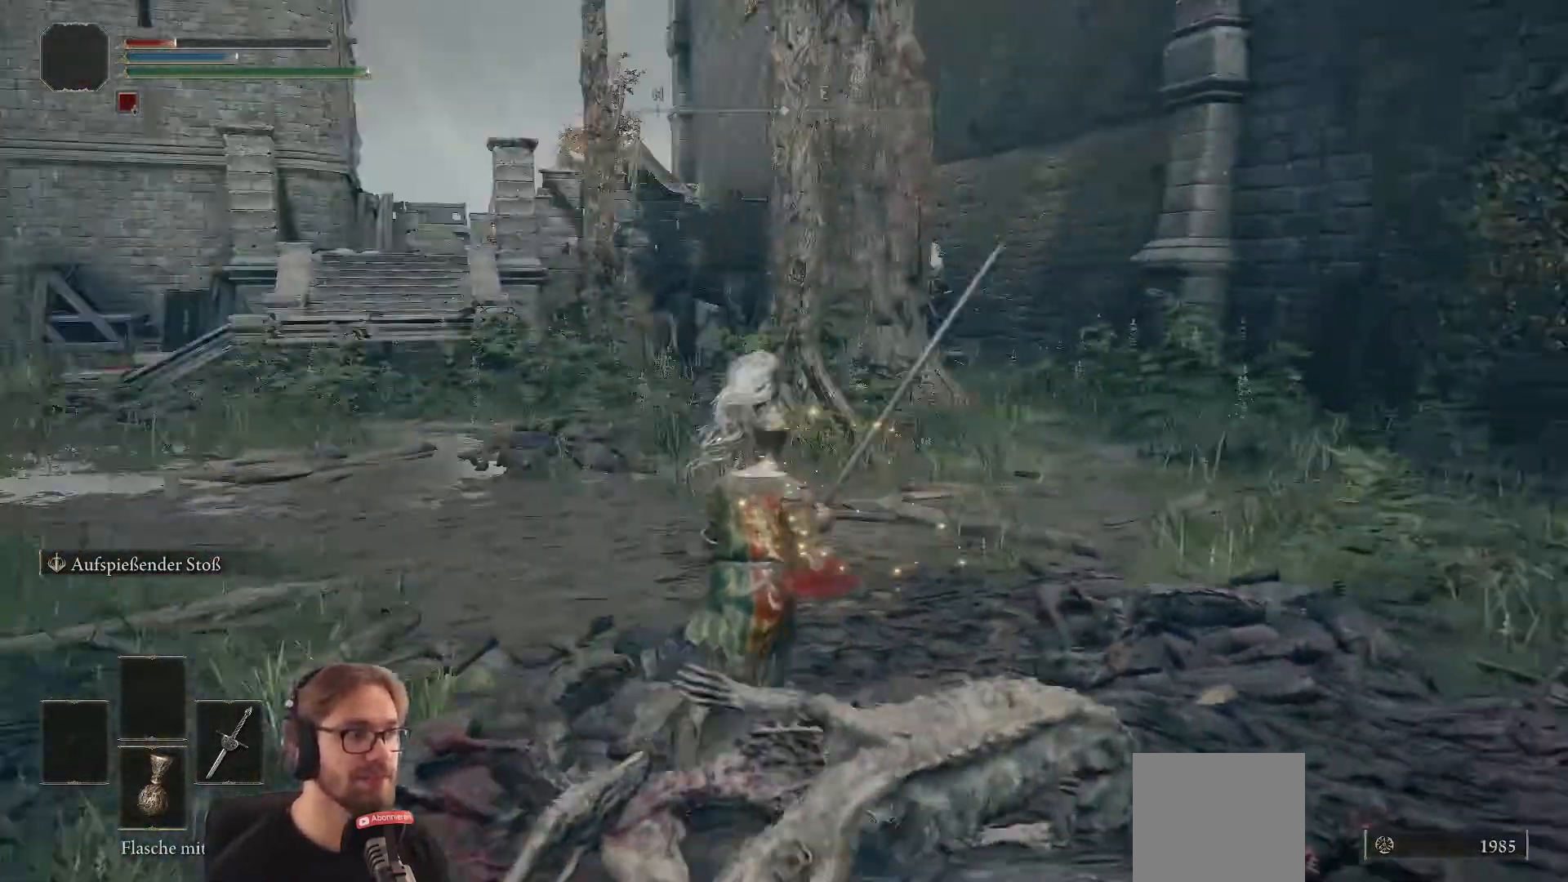
{"buttons": [], "left_stick": "up", "right_stick": "center", "events": []}
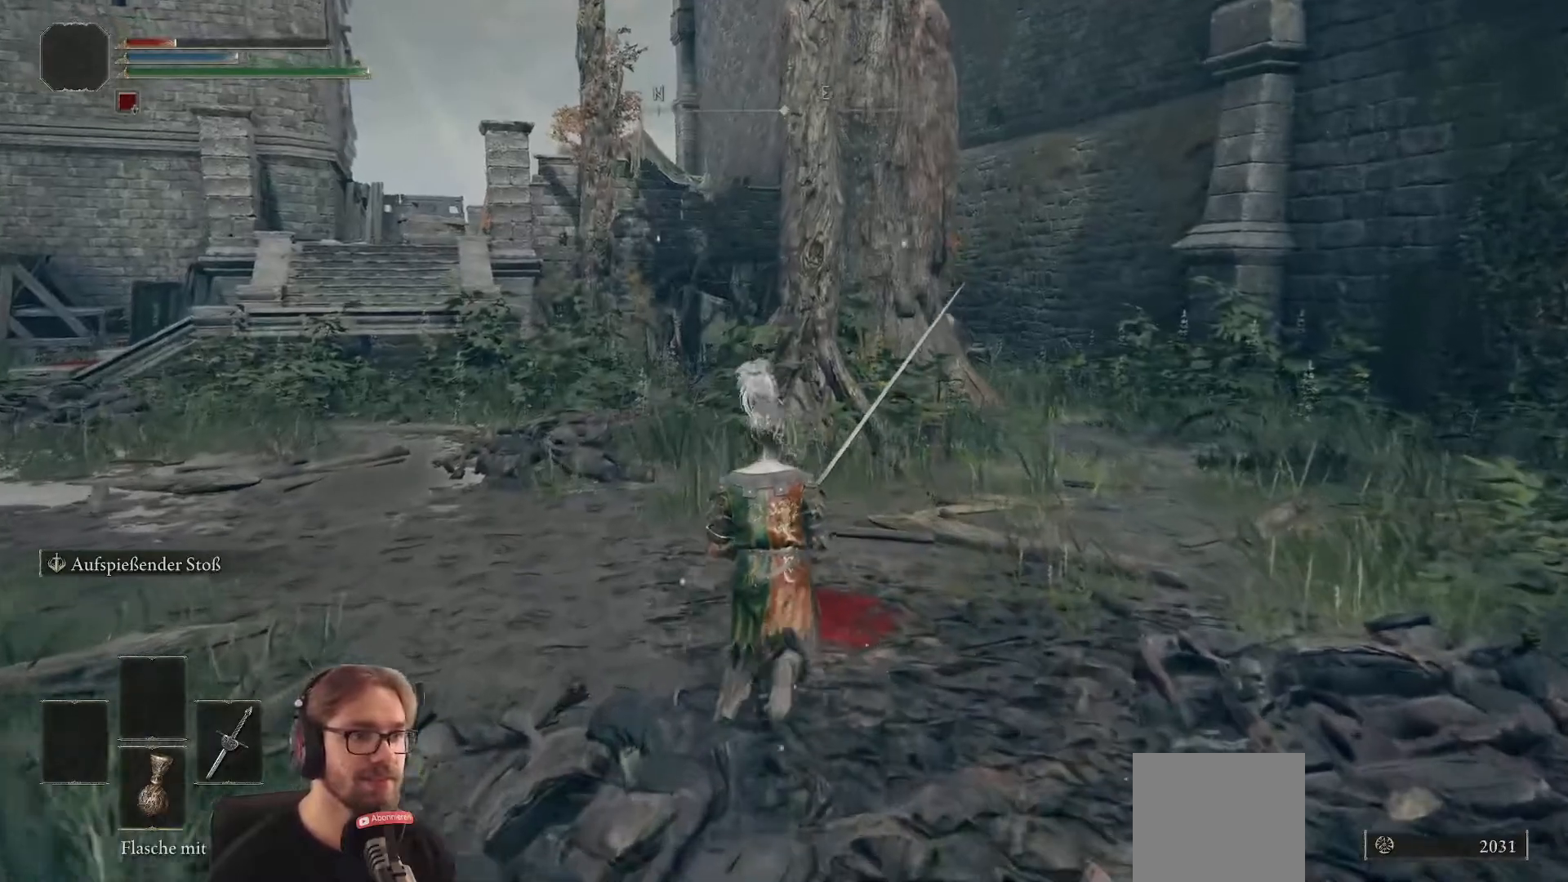
{"buttons": [], "left_stick": "up-right", "right_stick": "center", "events": [[167, "left_stick", "up-right"]]}
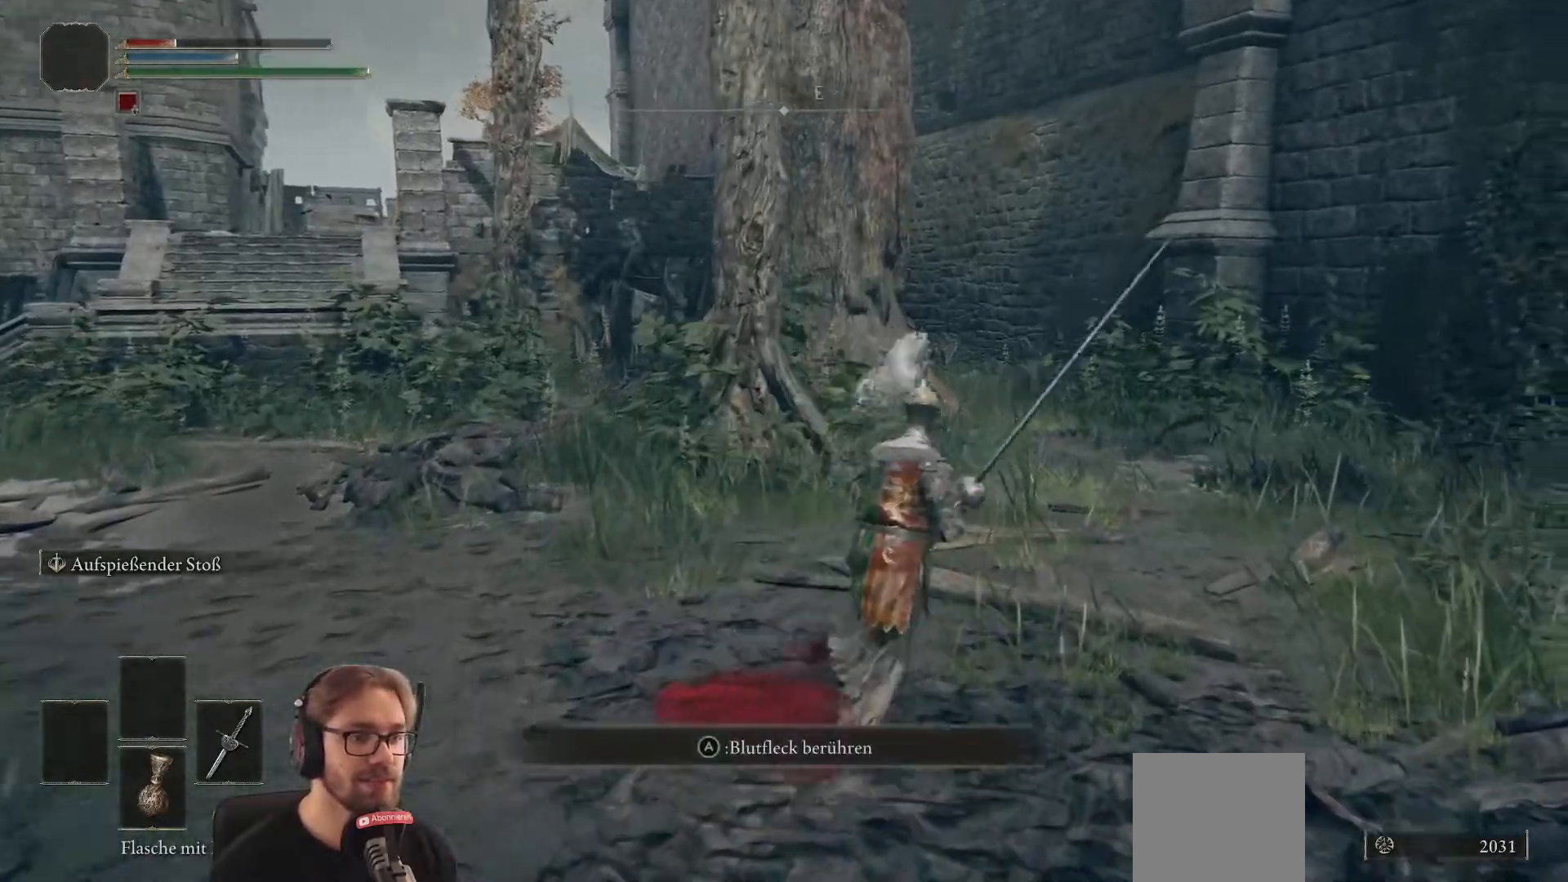
{"buttons": [], "left_stick": "up-right", "right_stick": "center", "events": [[33, "right_stick", "left"], [250, "right_stick", "center"]]}
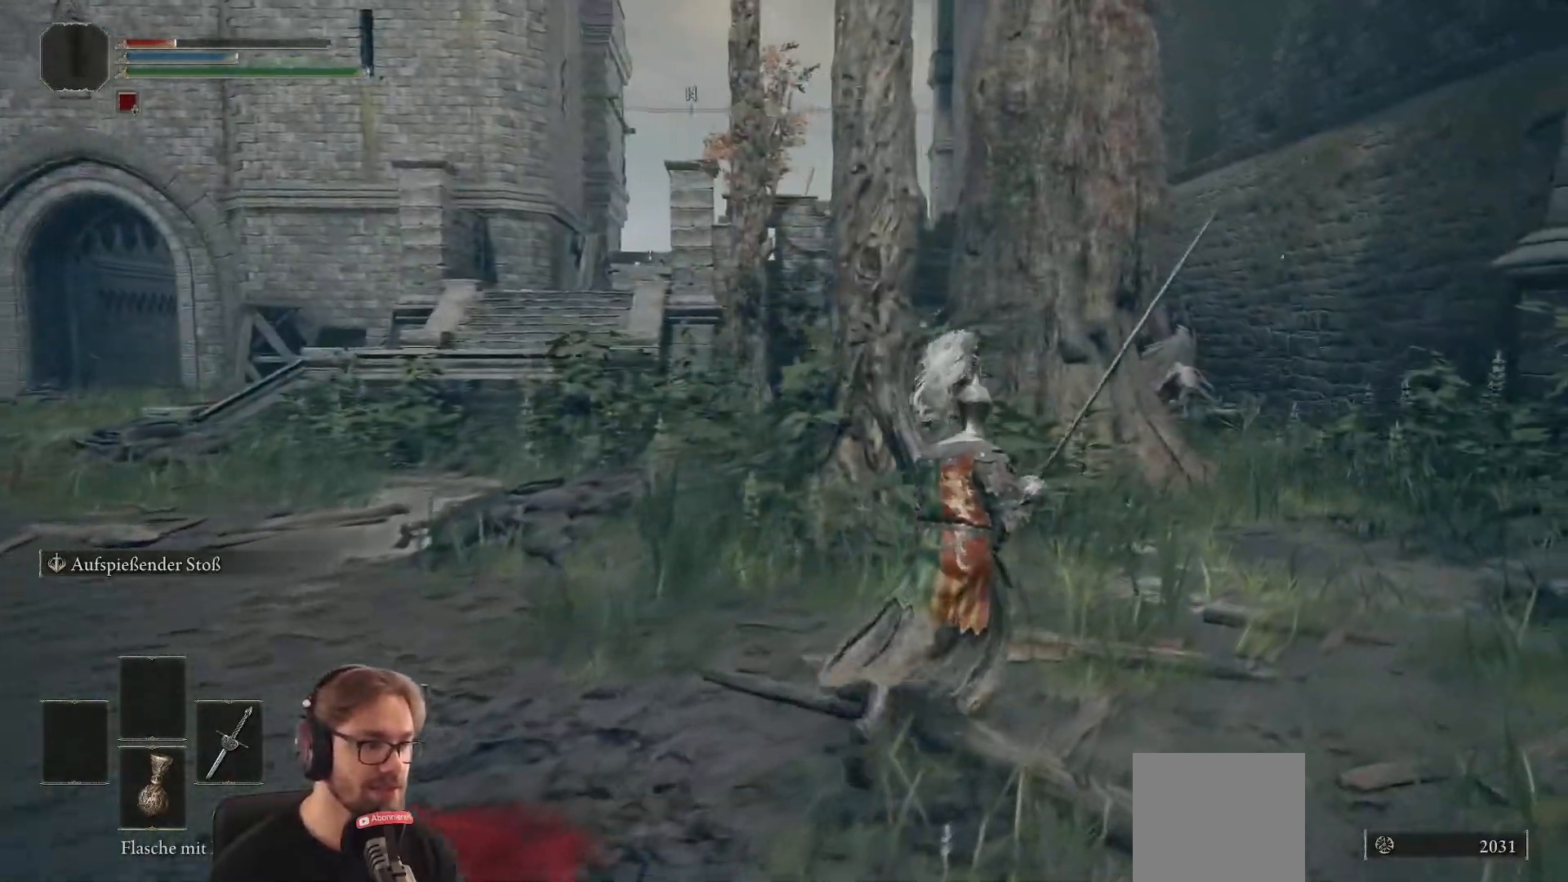
{"buttons": [], "left_stick": "up-right", "right_stick": "center", "events": [[167, "right_stick", "left"], [400, "right_stick", "center"]]}
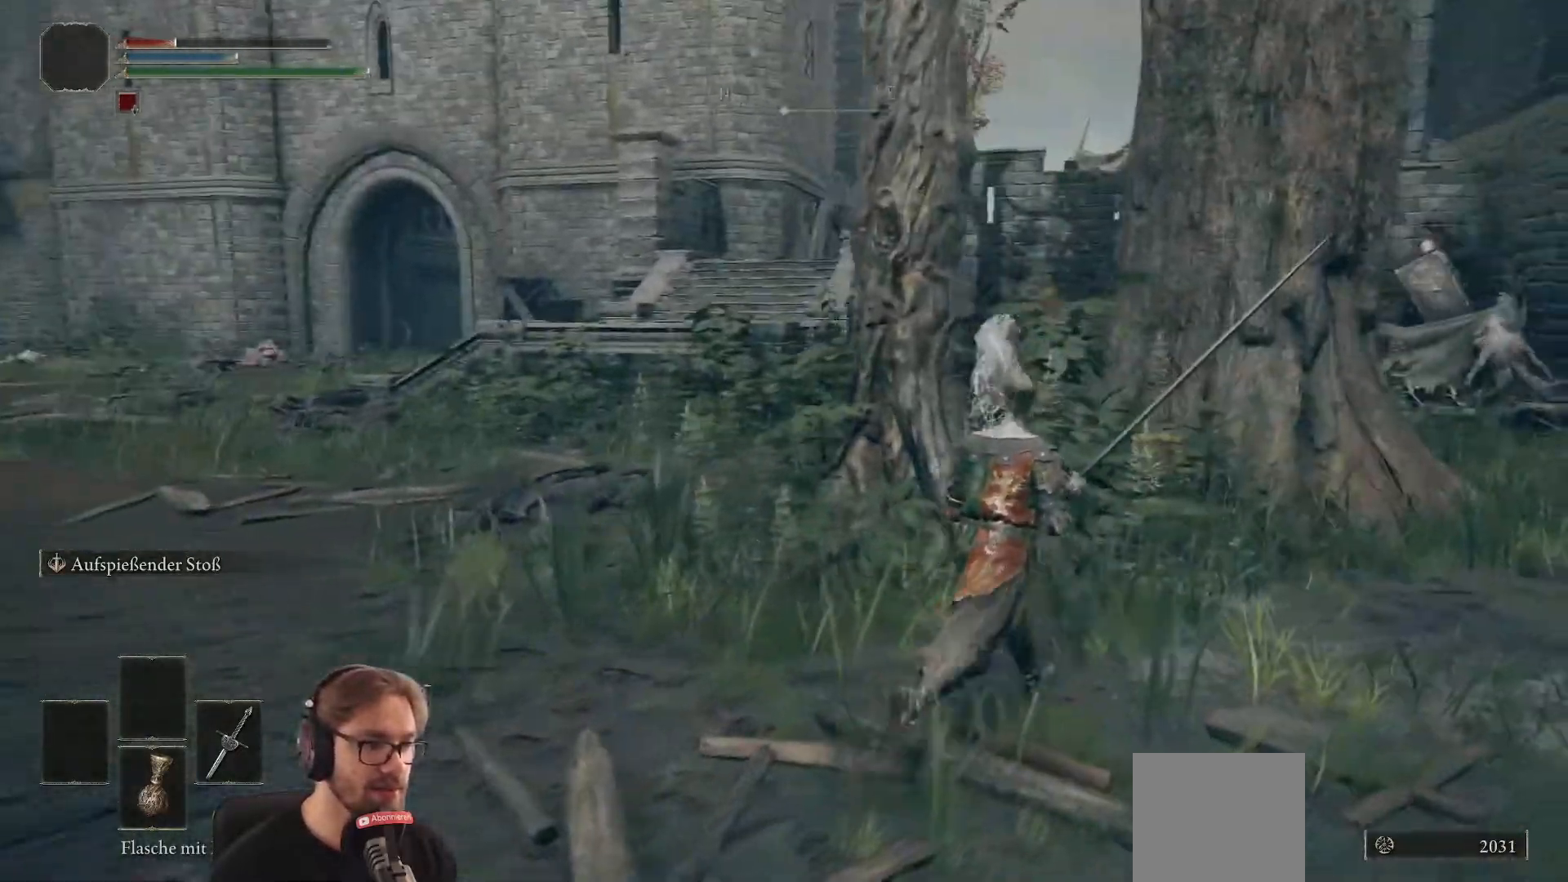
{"buttons": [], "left_stick": "up-right", "right_stick": "center", "events": []}
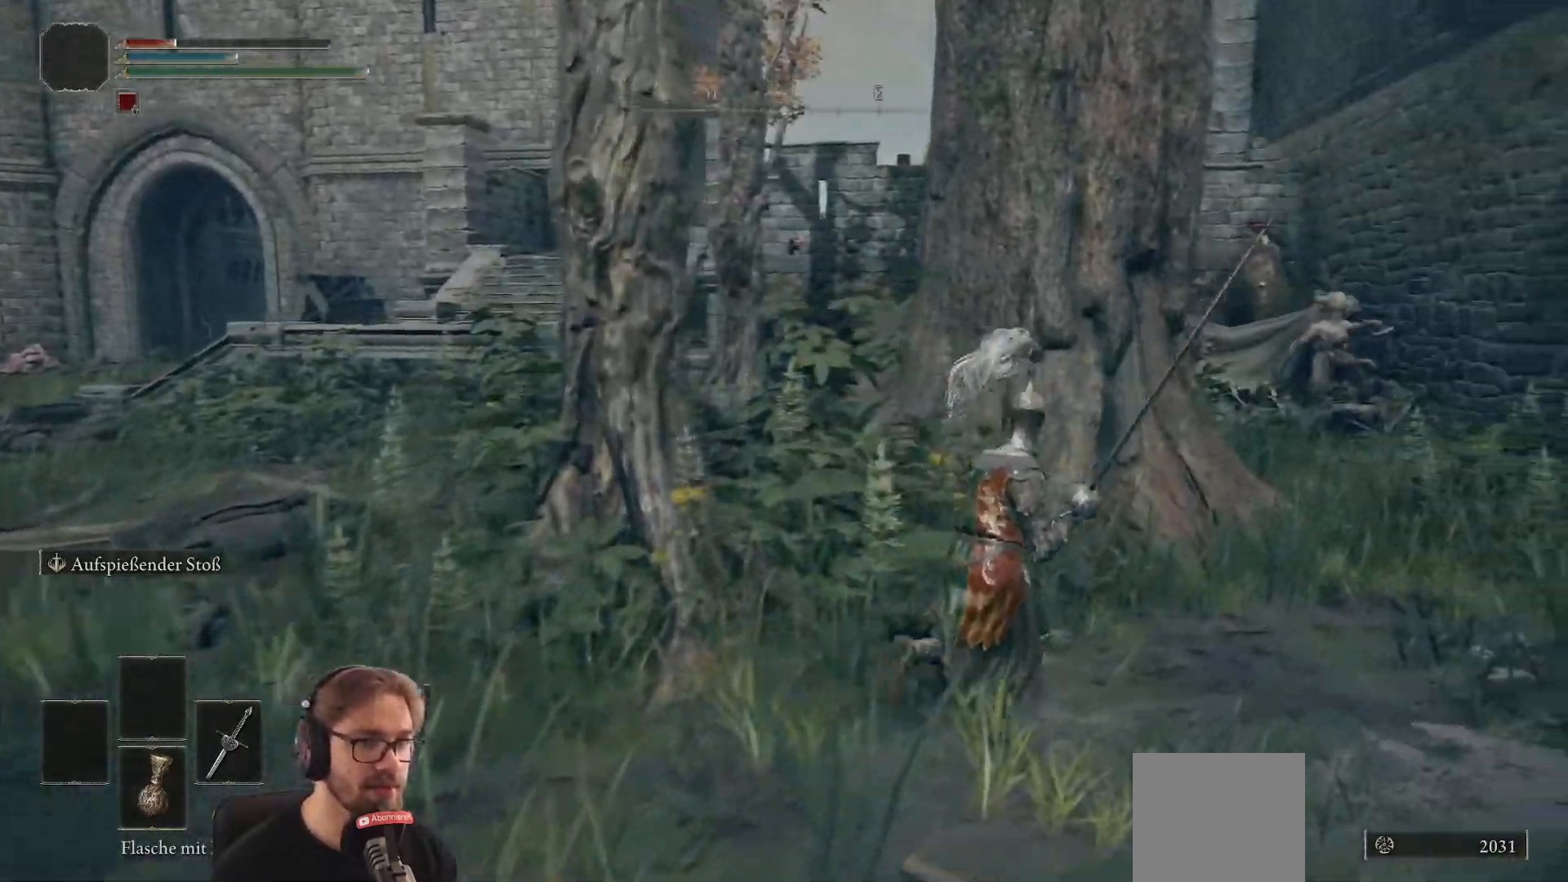
{"buttons": [], "left_stick": "up-right", "right_stick": "center", "events": [[117, "R3", "down"], [267, "R3", "up"]]}
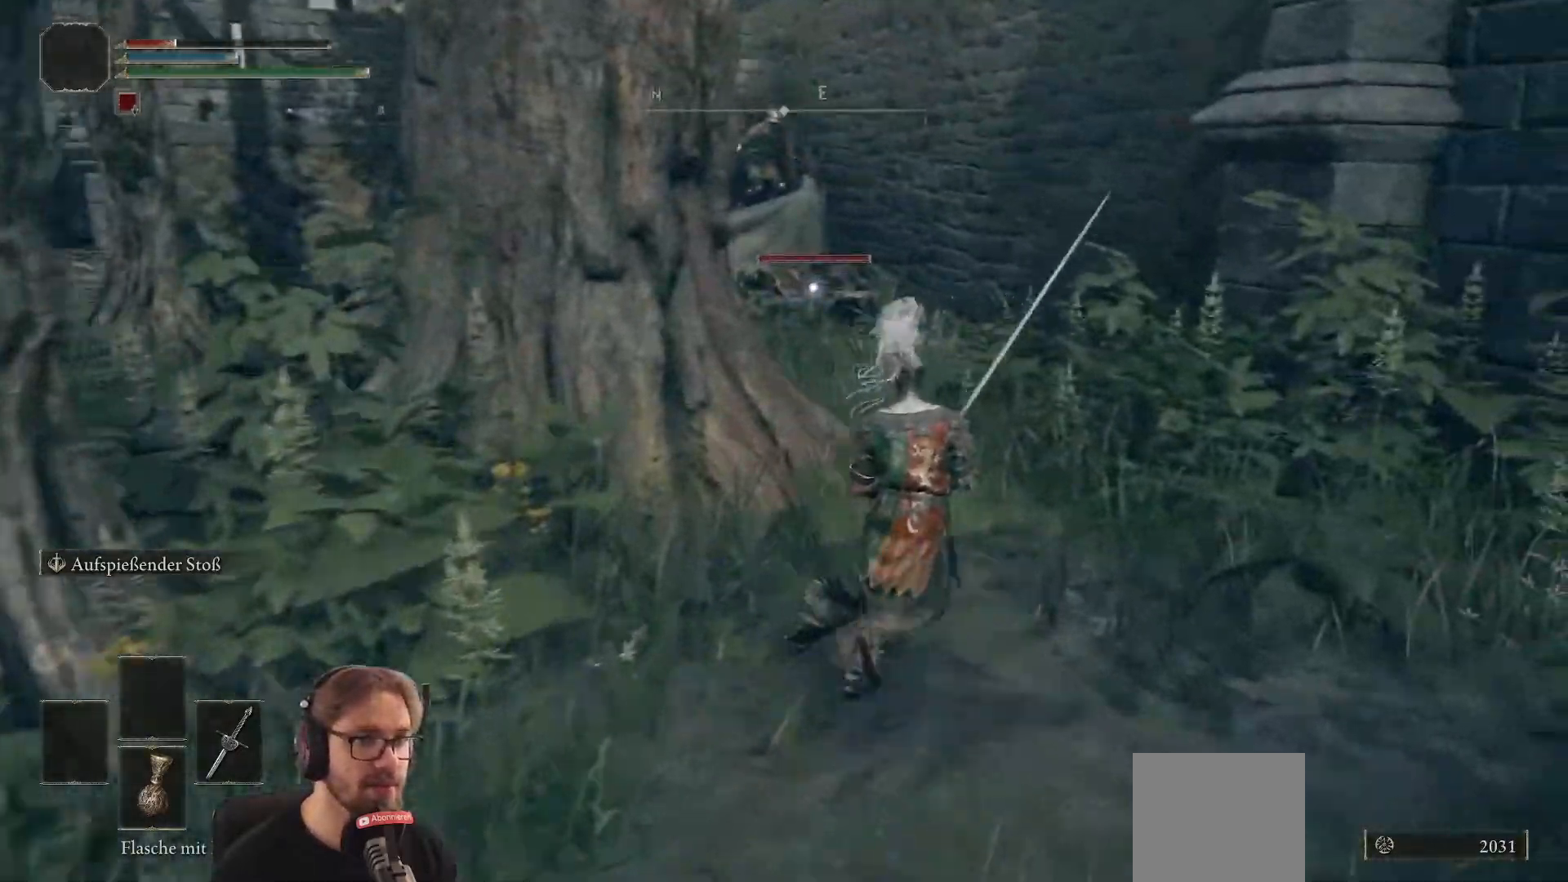
{"buttons": [], "left_stick": "up", "right_stick": "center", "events": [[50, "left_stick", "up"]]}
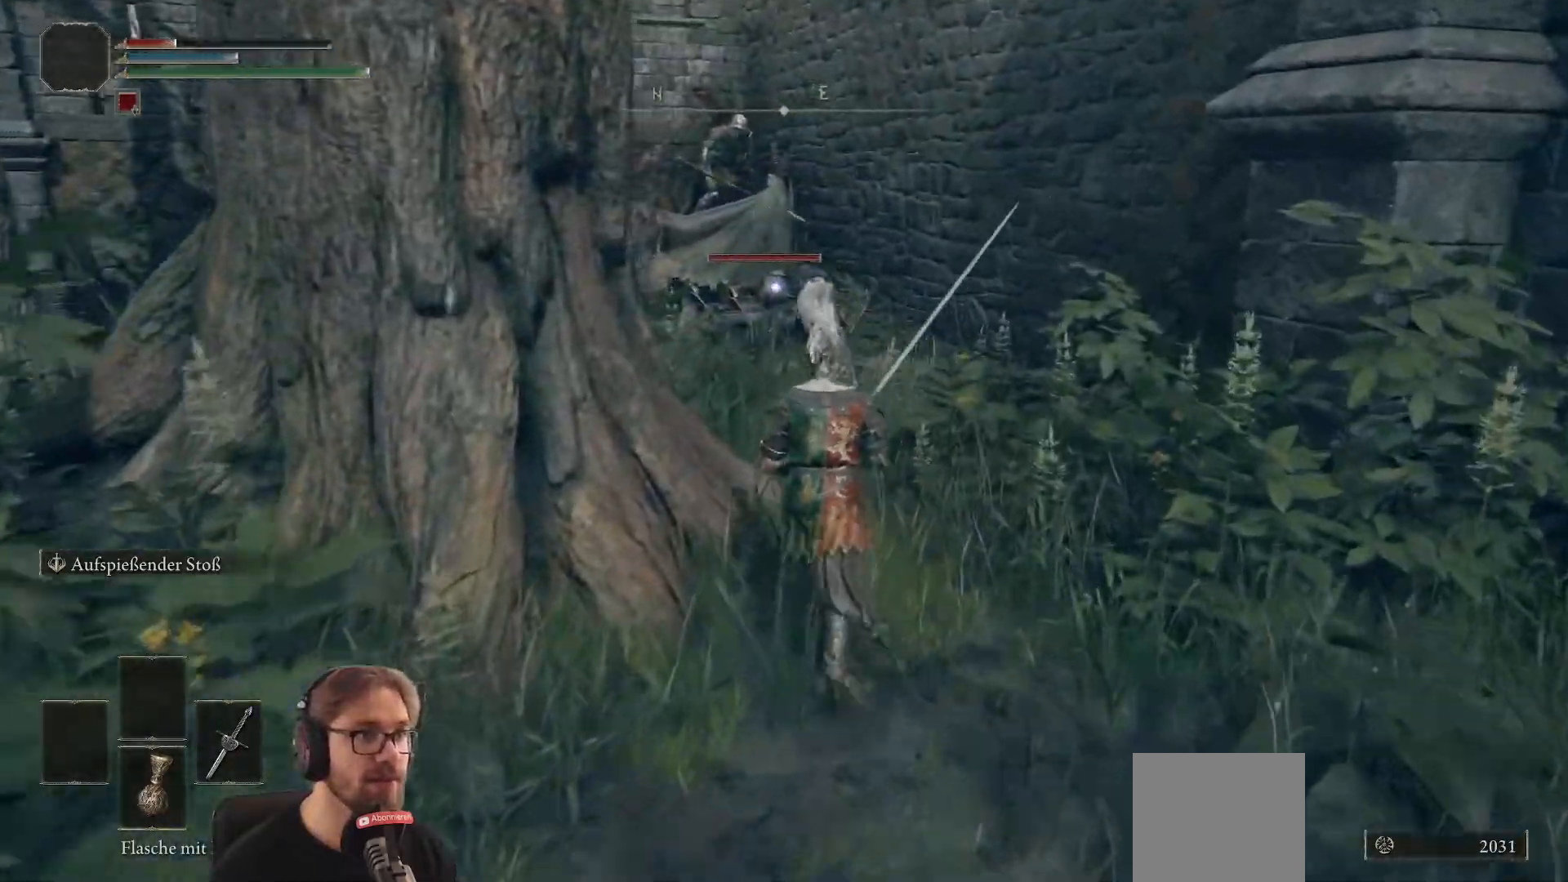
{"buttons": [], "left_stick": "center", "right_stick": "center", "events": [[283, "left_stick", "center"]]}
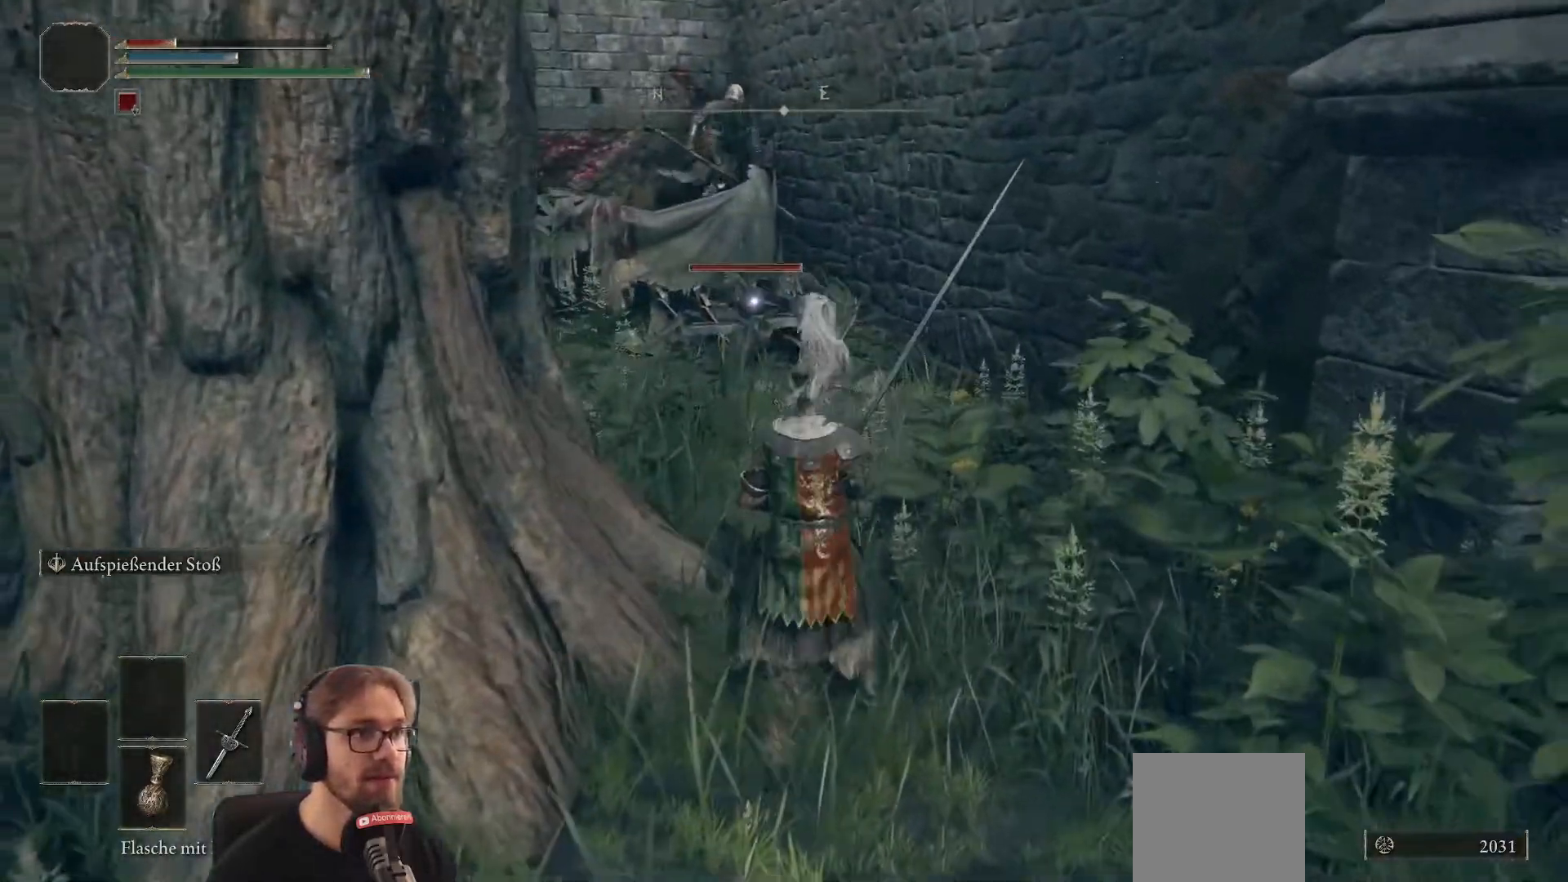
{"buttons": [], "left_stick": "up", "right_stick": "up-left", "events": [[83, "left_stick", "up"], [417, "right_stick", "up-left"]]}
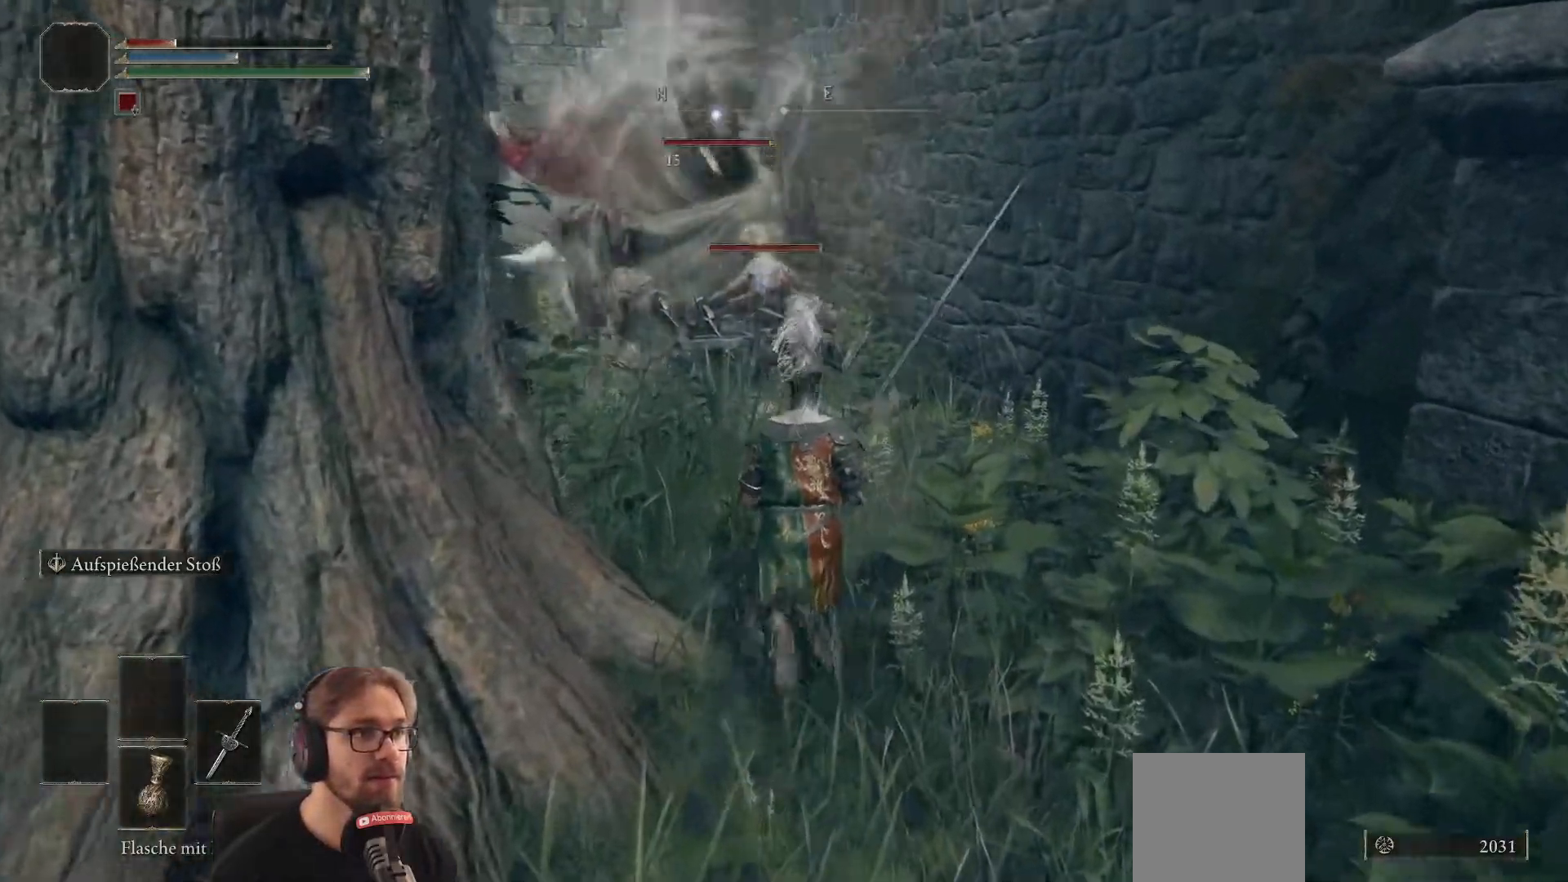
{"buttons": [], "left_stick": "right", "right_stick": "center", "events": [[50, "right_stick", "center"], [500, "left_stick", "right"]]}
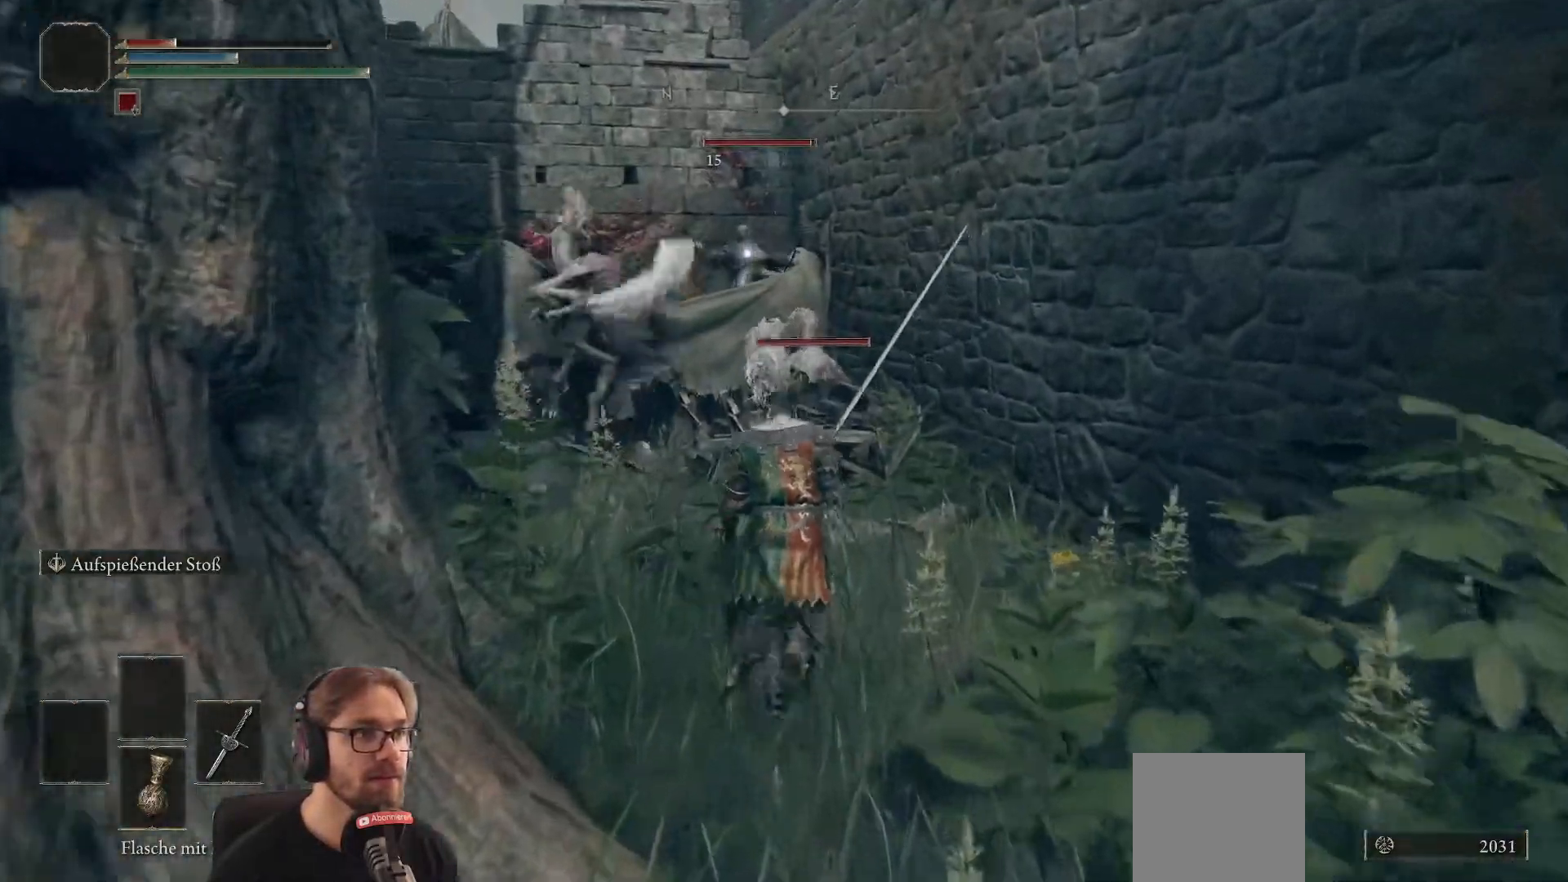
{"buttons": [], "left_stick": "down", "right_stick": "center", "events": [[50, "left_stick", "down-right"], [233, "left_stick", "down"]]}
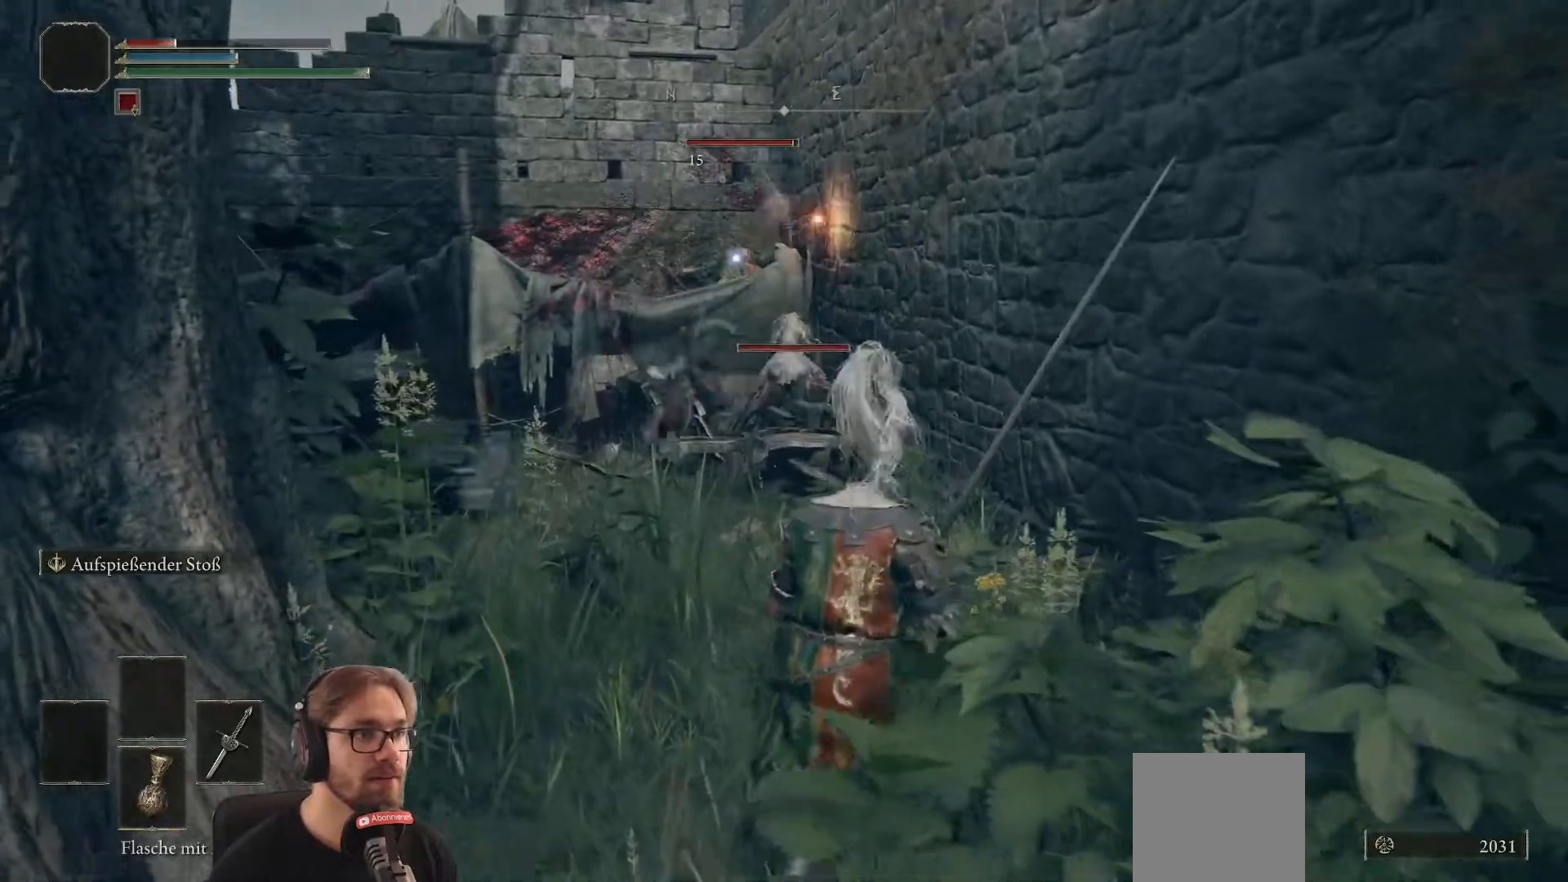
{"buttons": [], "left_stick": "up", "right_stick": "center", "events": [[117, "left_stick", "up-left"], [217, "left_stick", "up"], [233, "right_stick", "down"], [367, "right_stick", "center"]]}
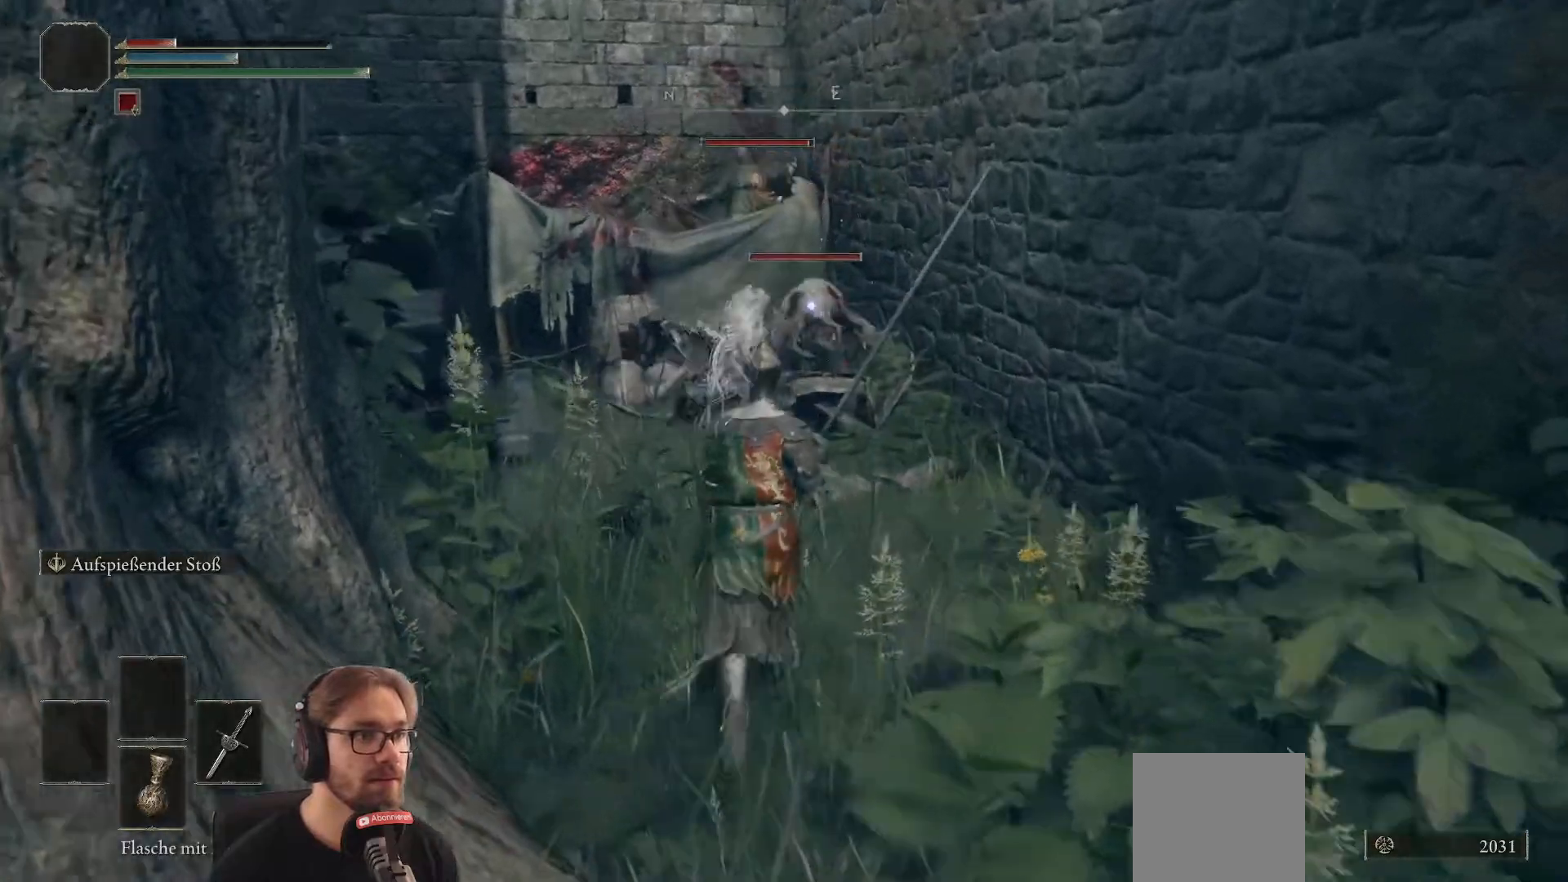
{"buttons": [], "left_stick": "left", "right_stick": "center", "events": [[350, "left_stick", "up-left"], [467, "left_stick", "left"]]}
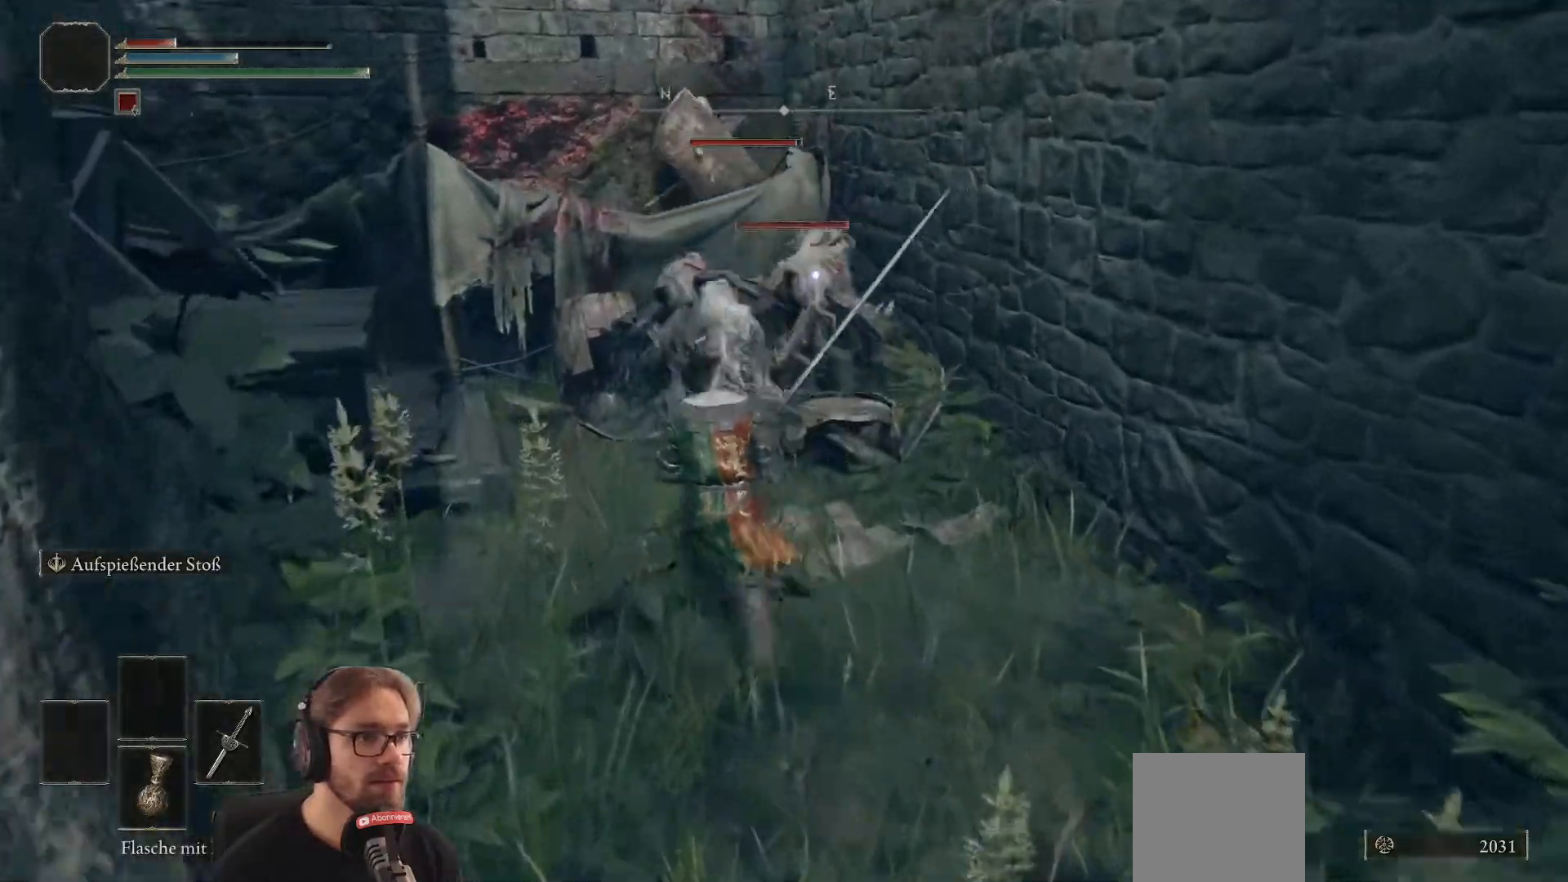
{"buttons": [], "left_stick": "left", "right_stick": "center", "events": [[133, "left_stick", "up-left"], [233, "left_stick", "up"], [433, "left_stick", "left"]]}
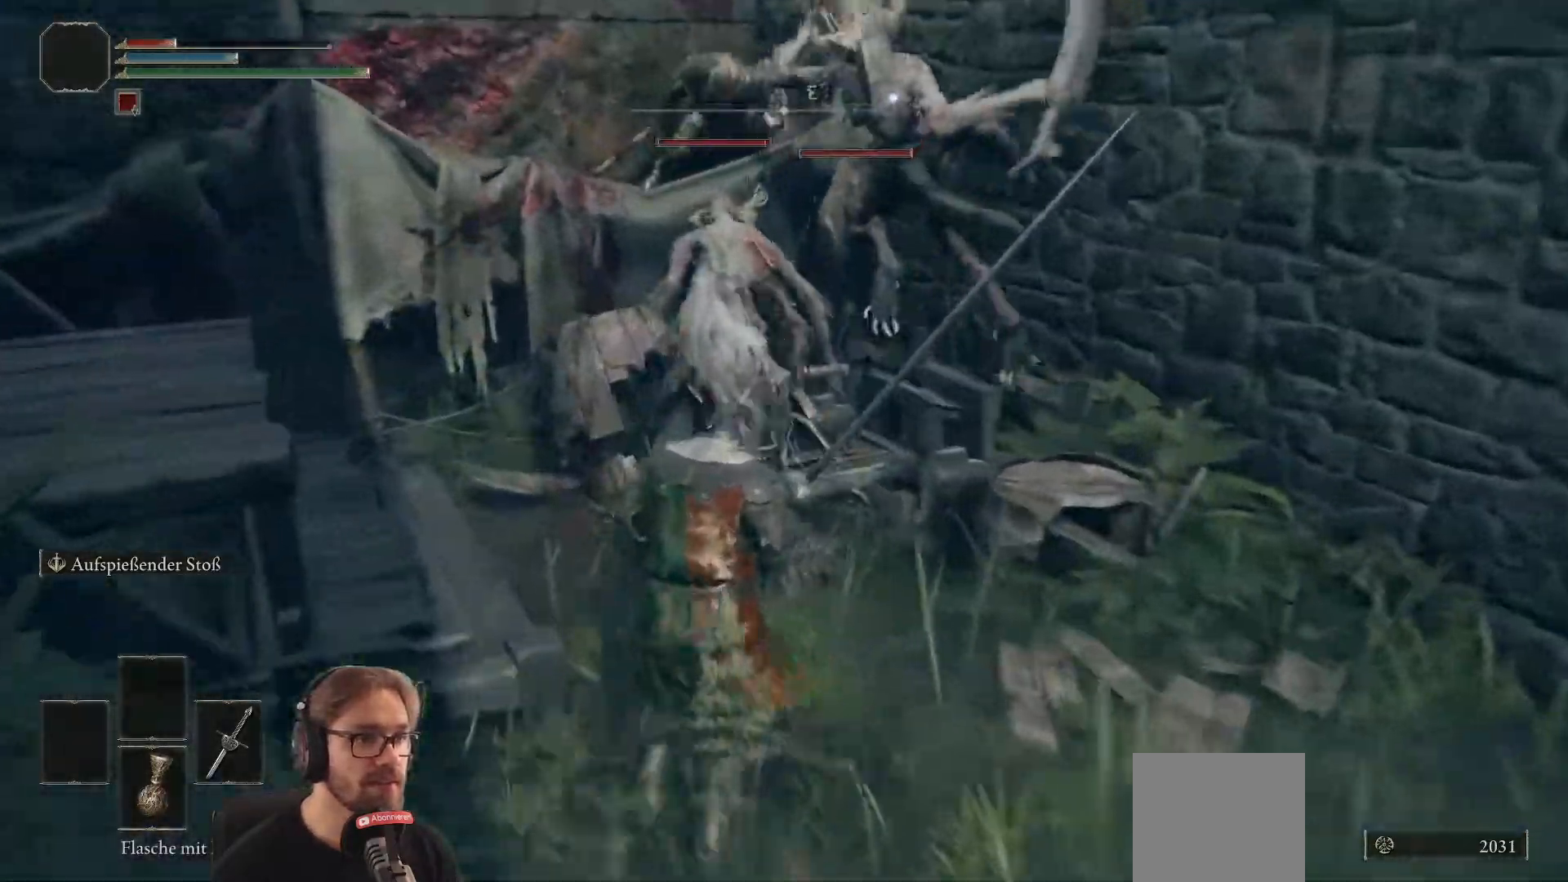
{"buttons": [], "left_stick": "up-right", "right_stick": "center", "events": [[33, "left_stick", "up-left"], [83, "right_stick", "left"], [183, "left_stick", "up"], [183, "right_stick", "center"], [483, "left_stick", "up-right"]]}
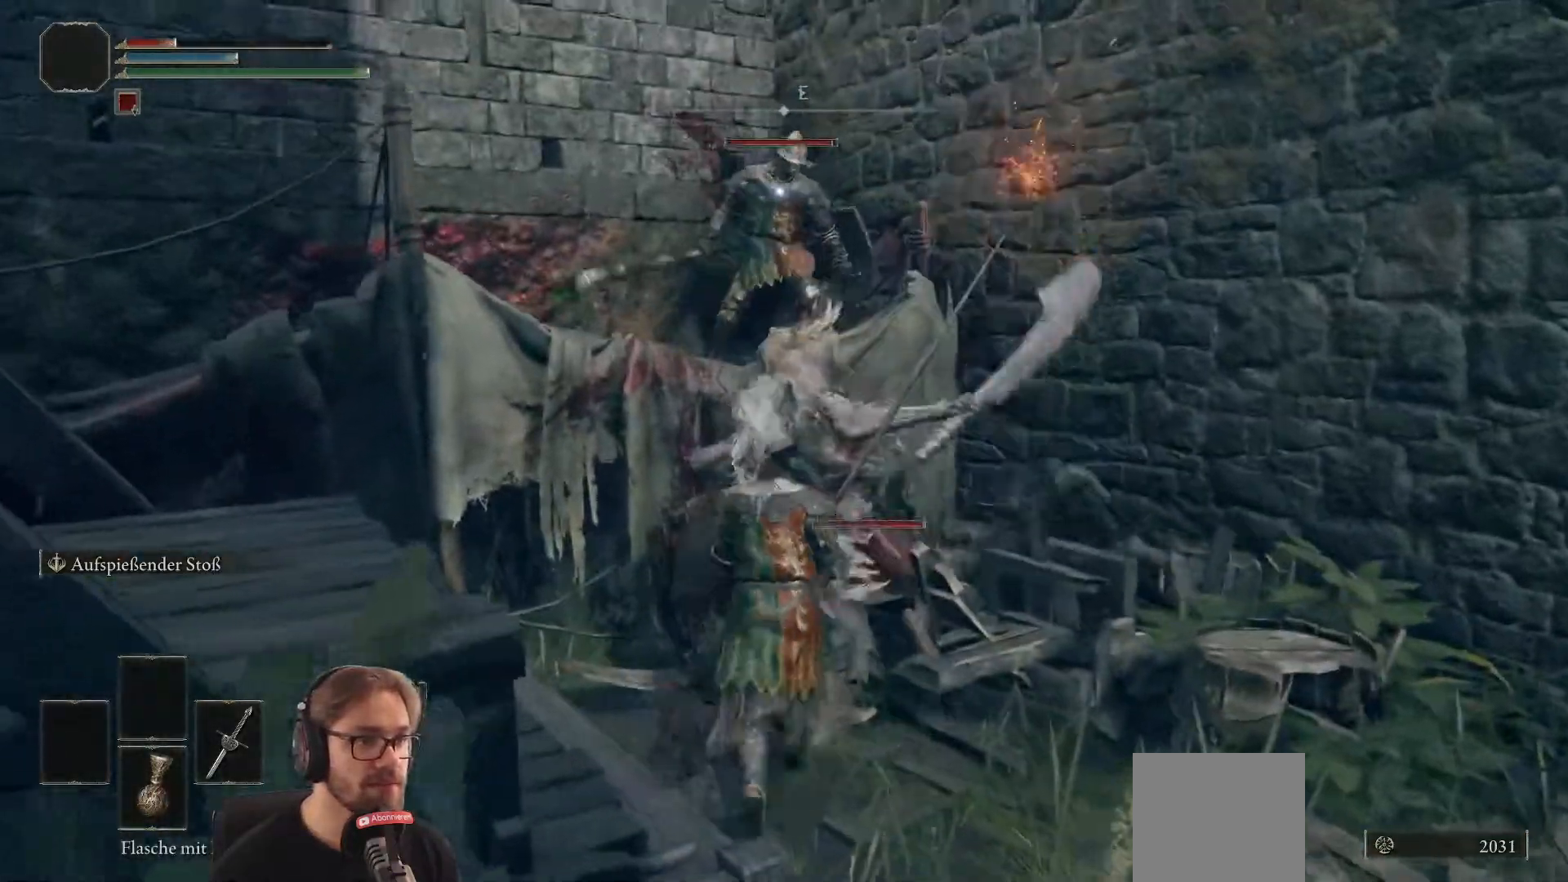
{"buttons": [], "left_stick": "up-left", "right_stick": "center", "events": [[83, "left_stick", "right"], [350, "left_stick", "up-left"]]}
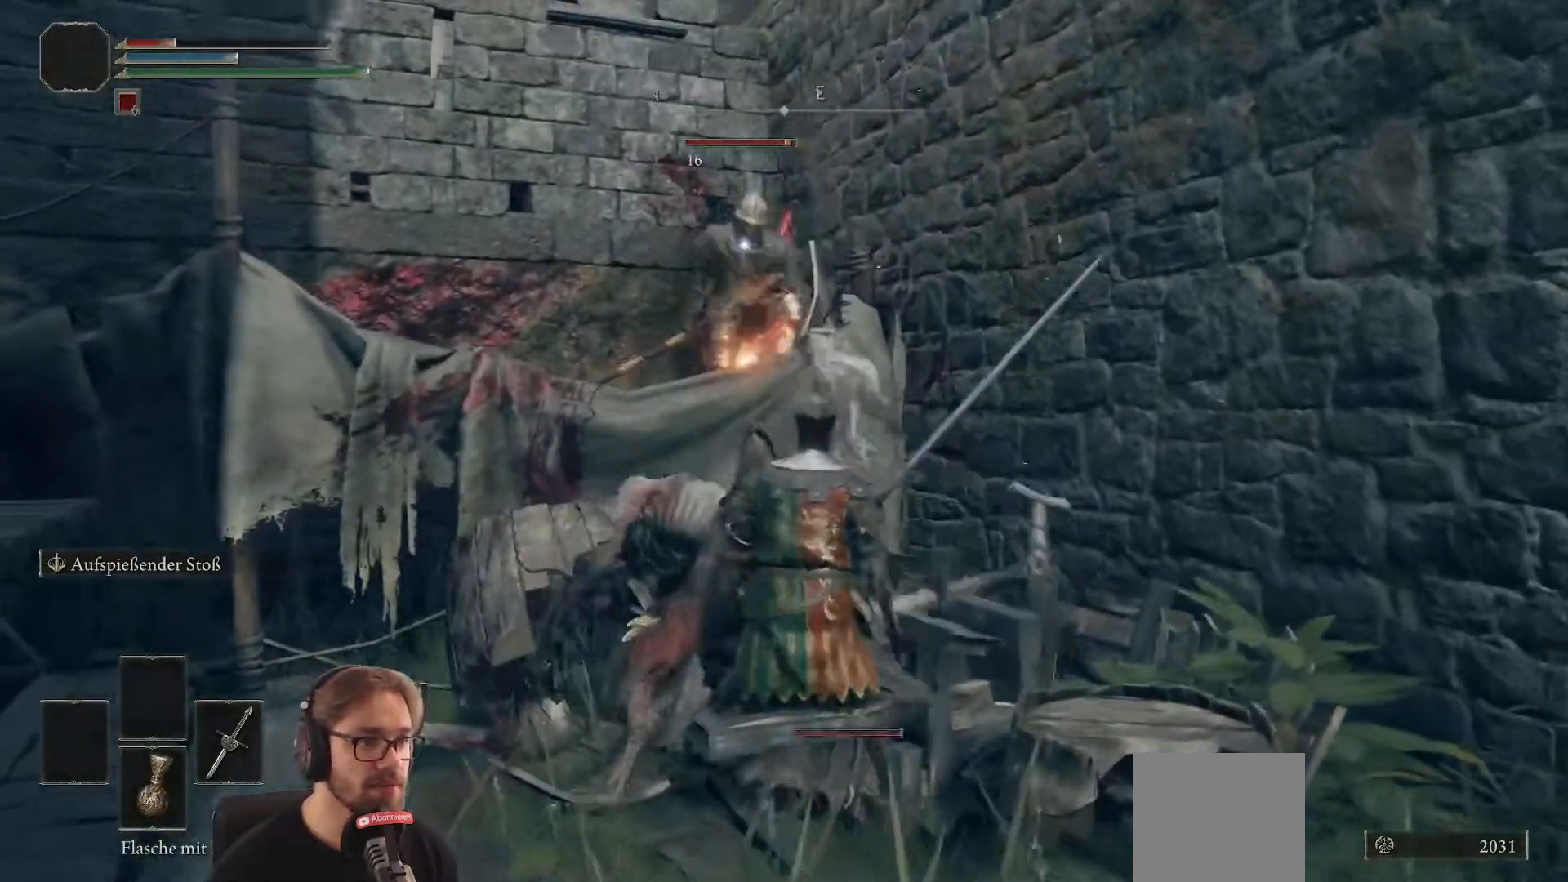
{"buttons": [], "left_stick": "center", "right_stick": "down", "events": [[50, "R1", "down"], [67, "left_stick", "center"], [217, "R1", "up"], [467, "right_stick", "down"]]}
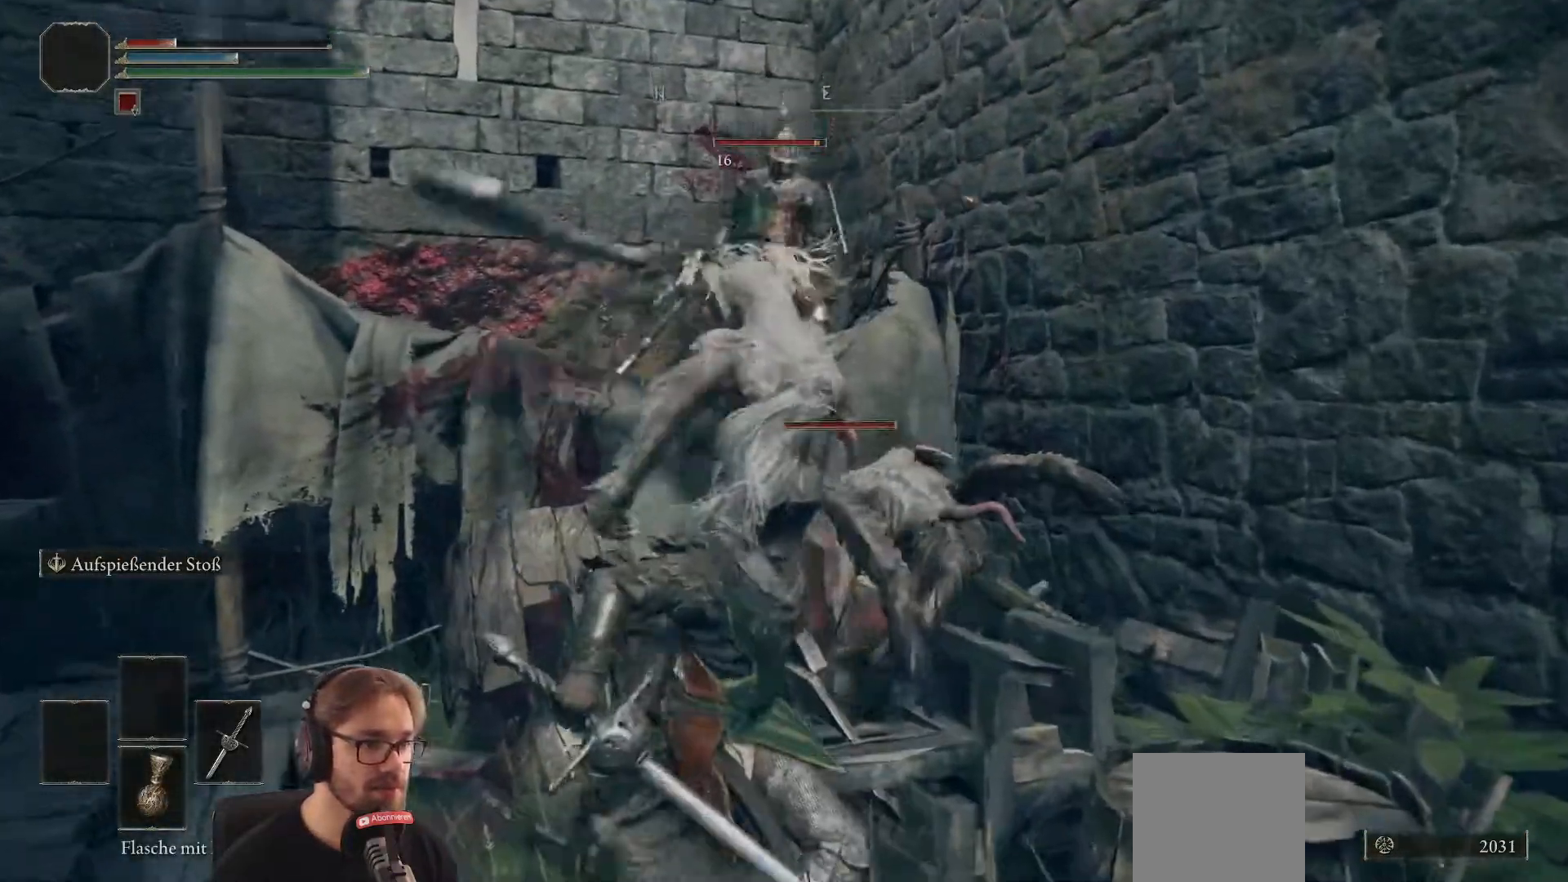
{"buttons": [], "left_stick": "center", "right_stick": "center", "events": [[150, "right_stick", "center"]]}
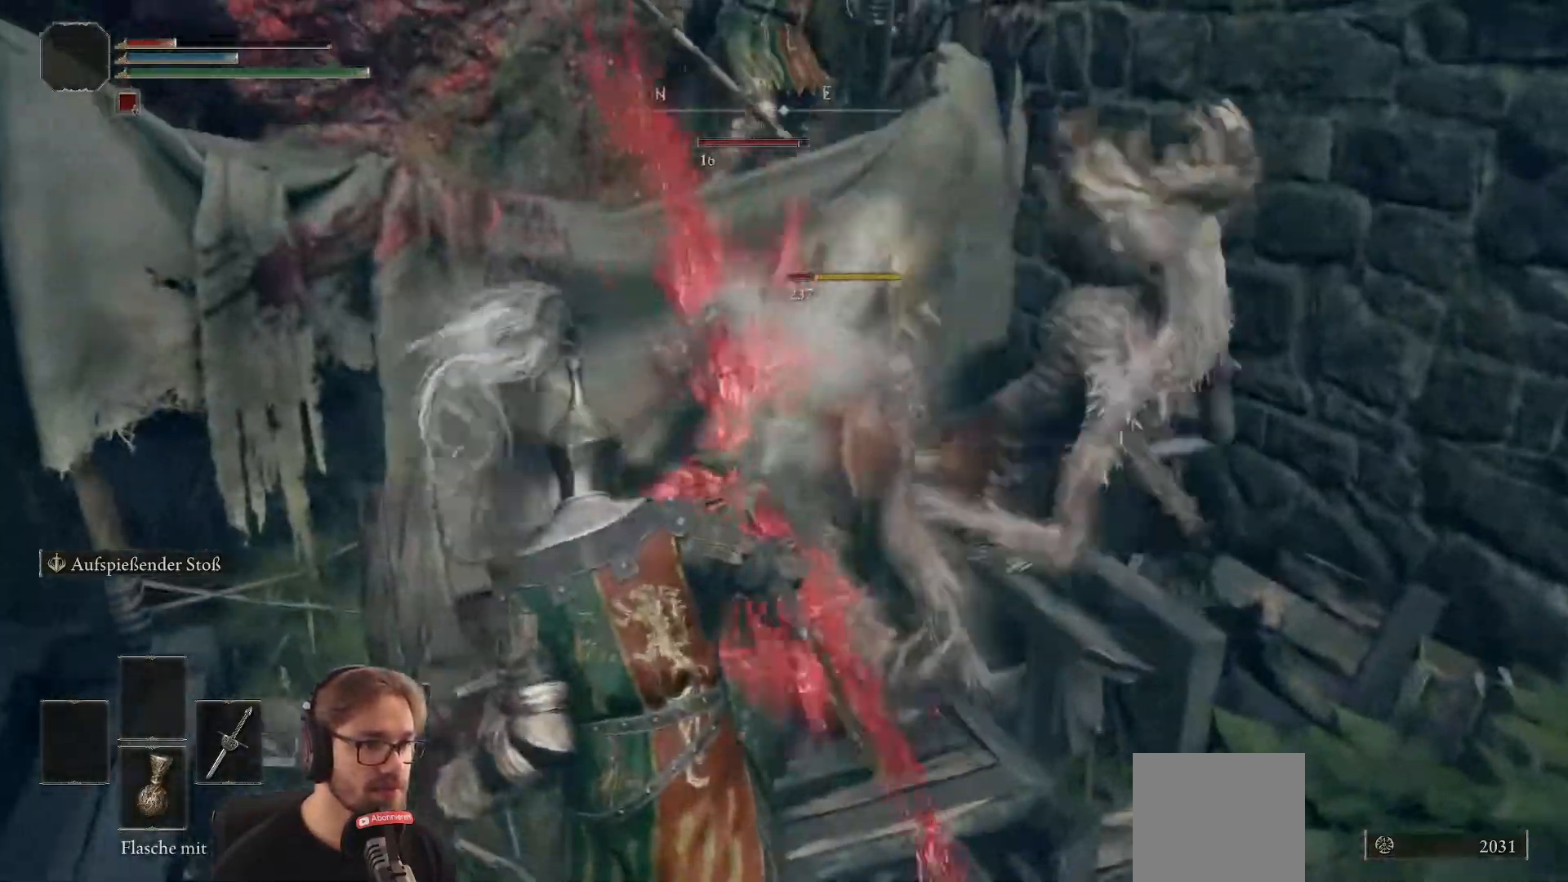
{"buttons": [], "left_stick": "center", "right_stick": "center", "events": []}
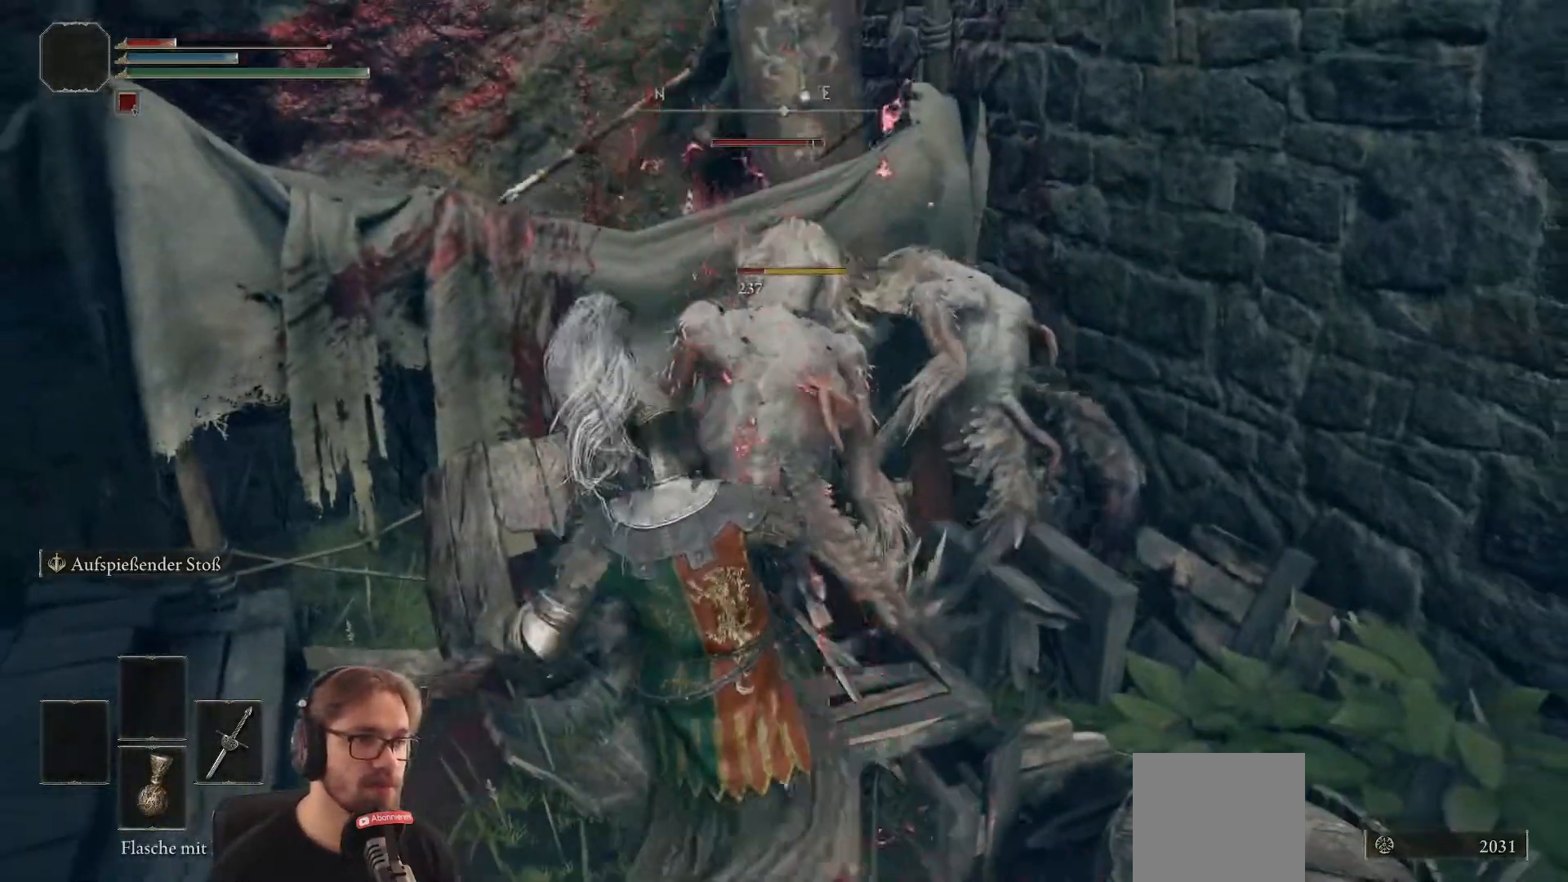
{"buttons": [], "left_stick": "center", "right_stick": "center", "events": []}
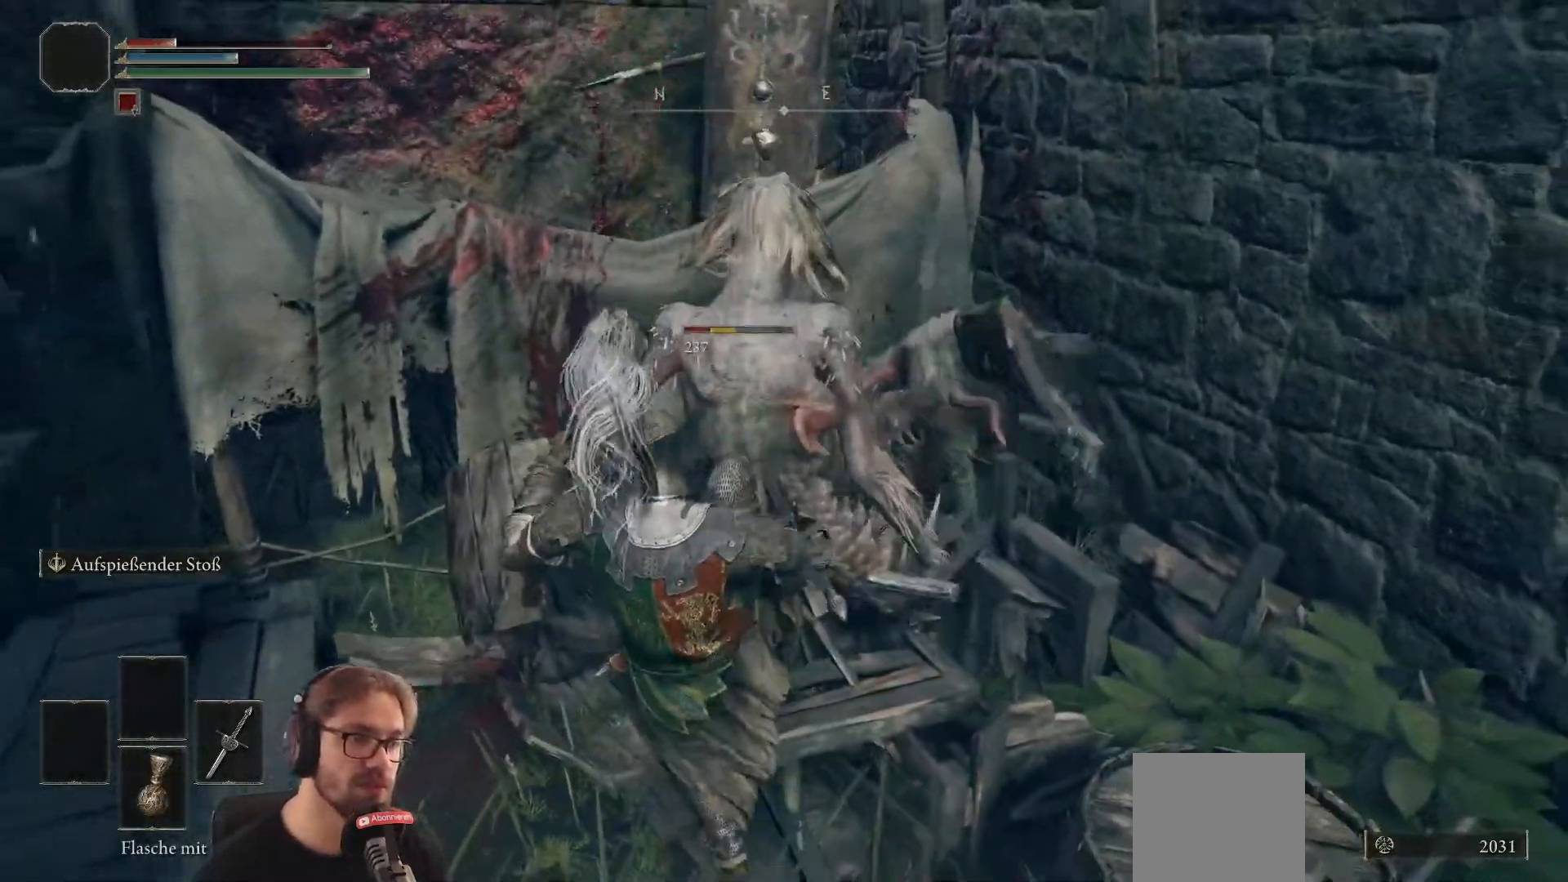
{"buttons": [], "left_stick": "center", "right_stick": "center", "events": []}